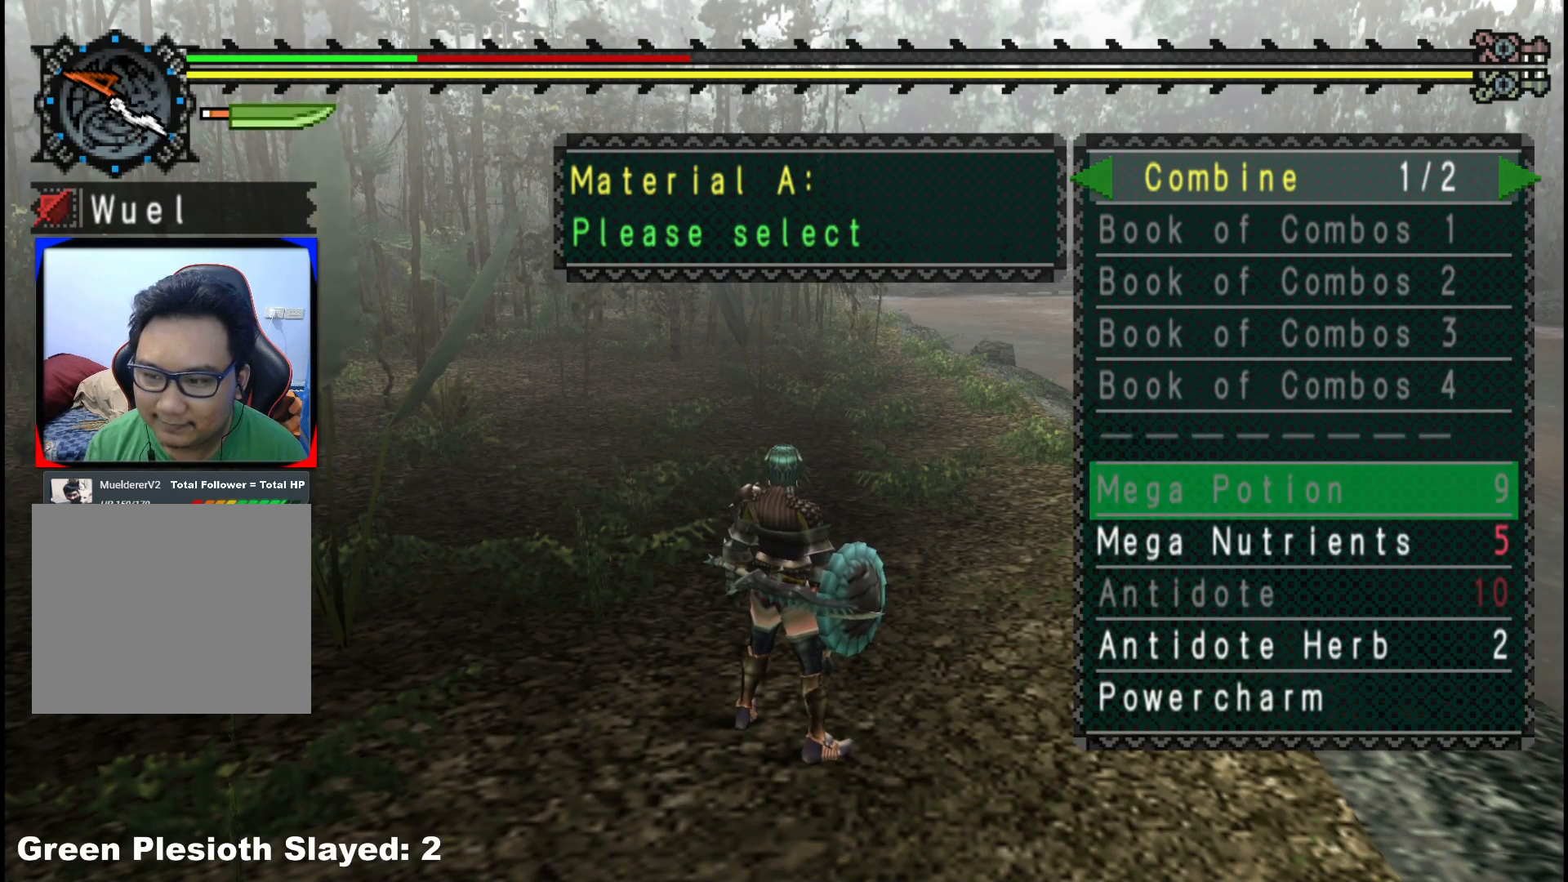
Gameplay with a controller (Xbox layout); each line is a JSON object with the inputs held at the frame after it. "events" lists button and stick changes between this image and that frame as [ms after this image, input, new state], when the widget could be followed in between. Not read: L2 L3 R3.
{"buttons": ["DPAD_UP"], "left_stick": "center", "right_stick": "center", "events": [[100, "DPAD_DOWN", "up"], [117, "A", "down"], [233, "A", "up"], [250, "DPAD_RIGHT", "down"], [317, "DPAD_RIGHT", "up"], [433, "DPAD_UP", "down"]]}
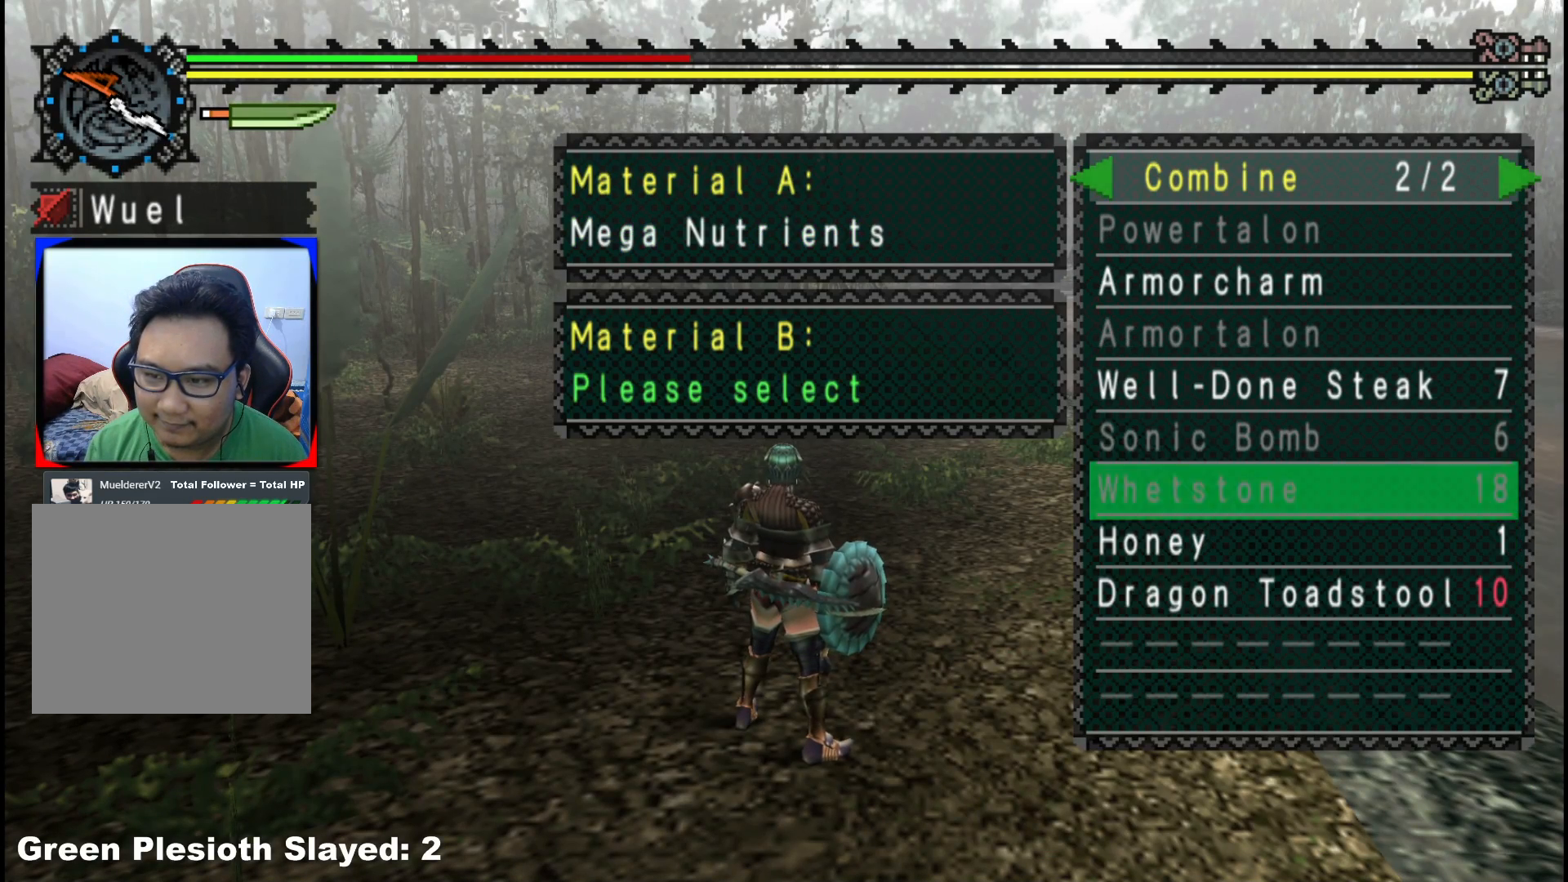
{"buttons": ["DPAD_DOWN"], "left_stick": "center", "right_stick": "center", "events": [[17, "DPAD_UP", "up"], [133, "DPAD_UP", "down"], [200, "DPAD_UP", "up"], [467, "DPAD_DOWN", "down"]]}
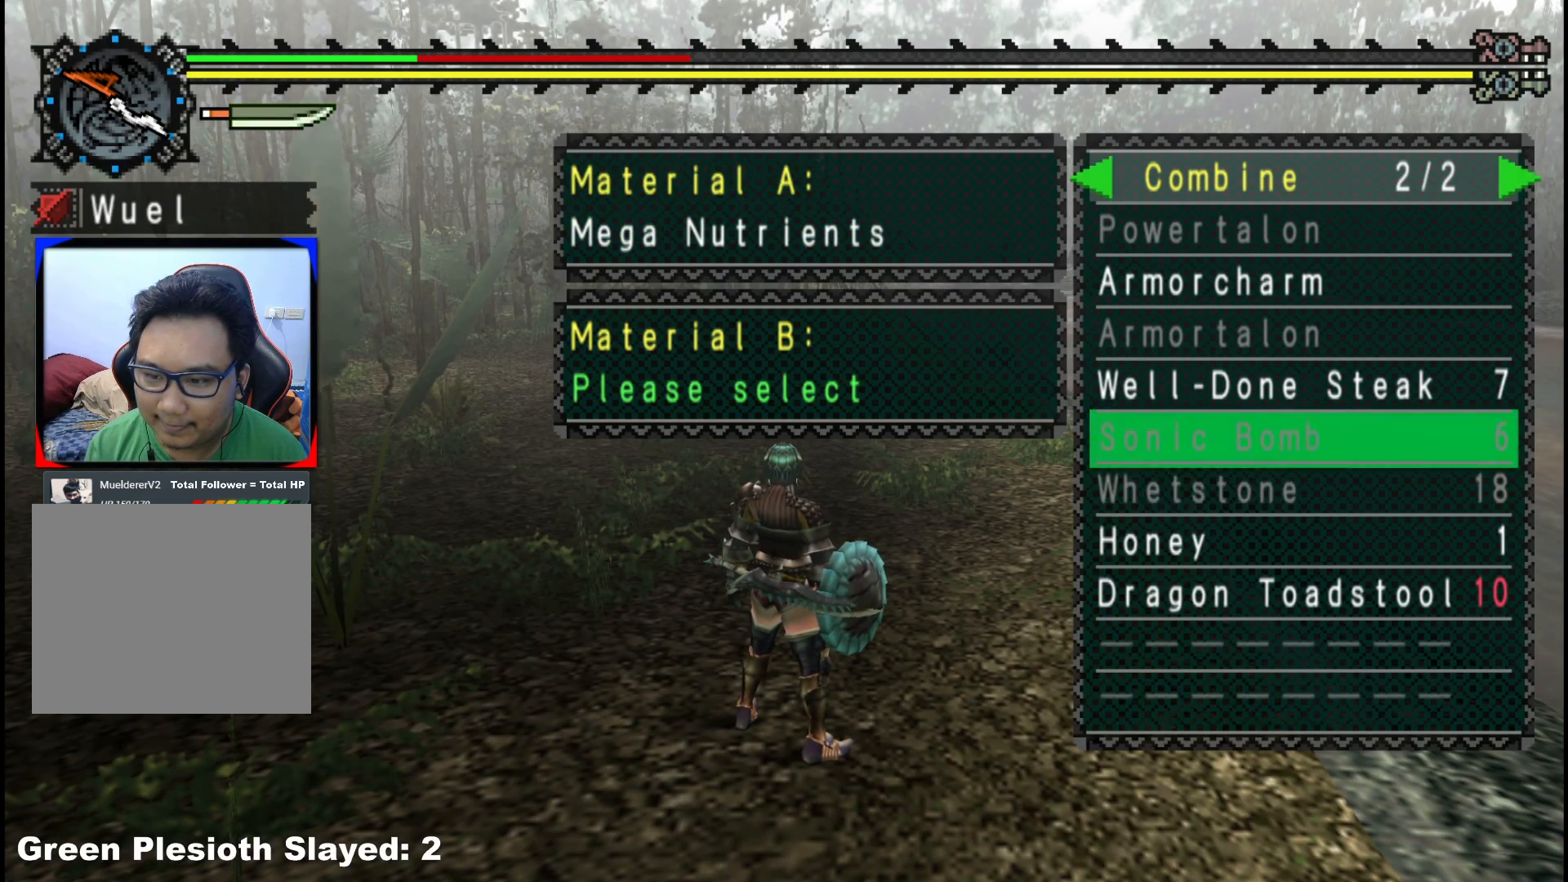
{"buttons": ["A"], "left_stick": "center", "right_stick": "center", "events": [[50, "DPAD_DOWN", "up"], [133, "DPAD_DOWN", "down"], [200, "DPAD_DOWN", "up"], [267, "DPAD_DOWN", "down"], [367, "DPAD_DOWN", "up"], [417, "A", "down"]]}
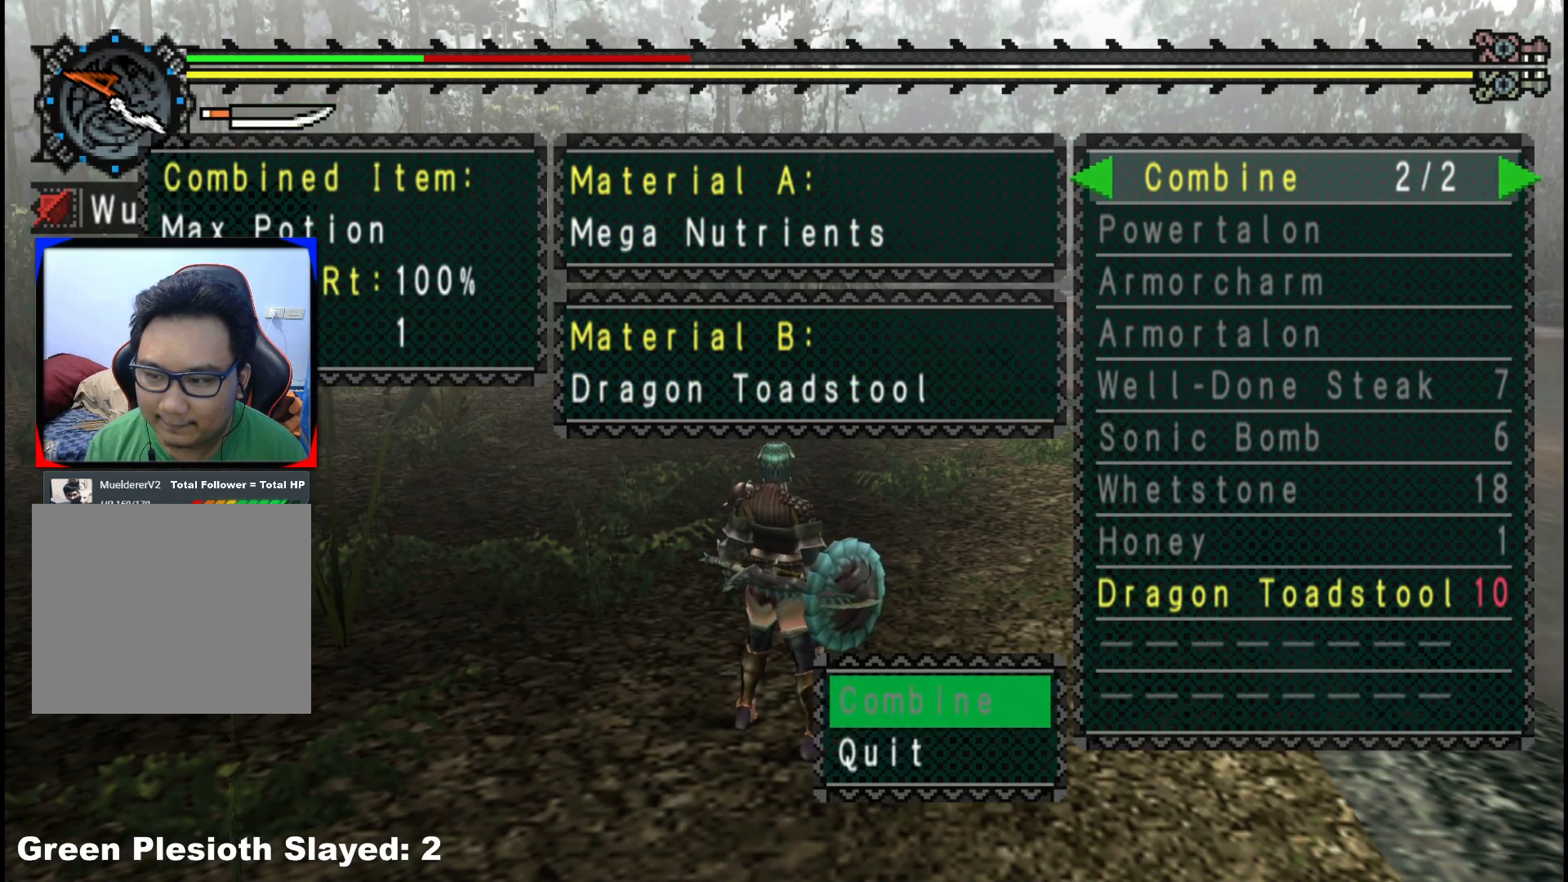
{"buttons": [], "left_stick": "down", "right_stick": "center", "events": [[33, "A", "up"], [133, "left_stick", "down"], [200, "A", "down"], [283, "A", "up"], [367, "A", "down"], [467, "A", "up"]]}
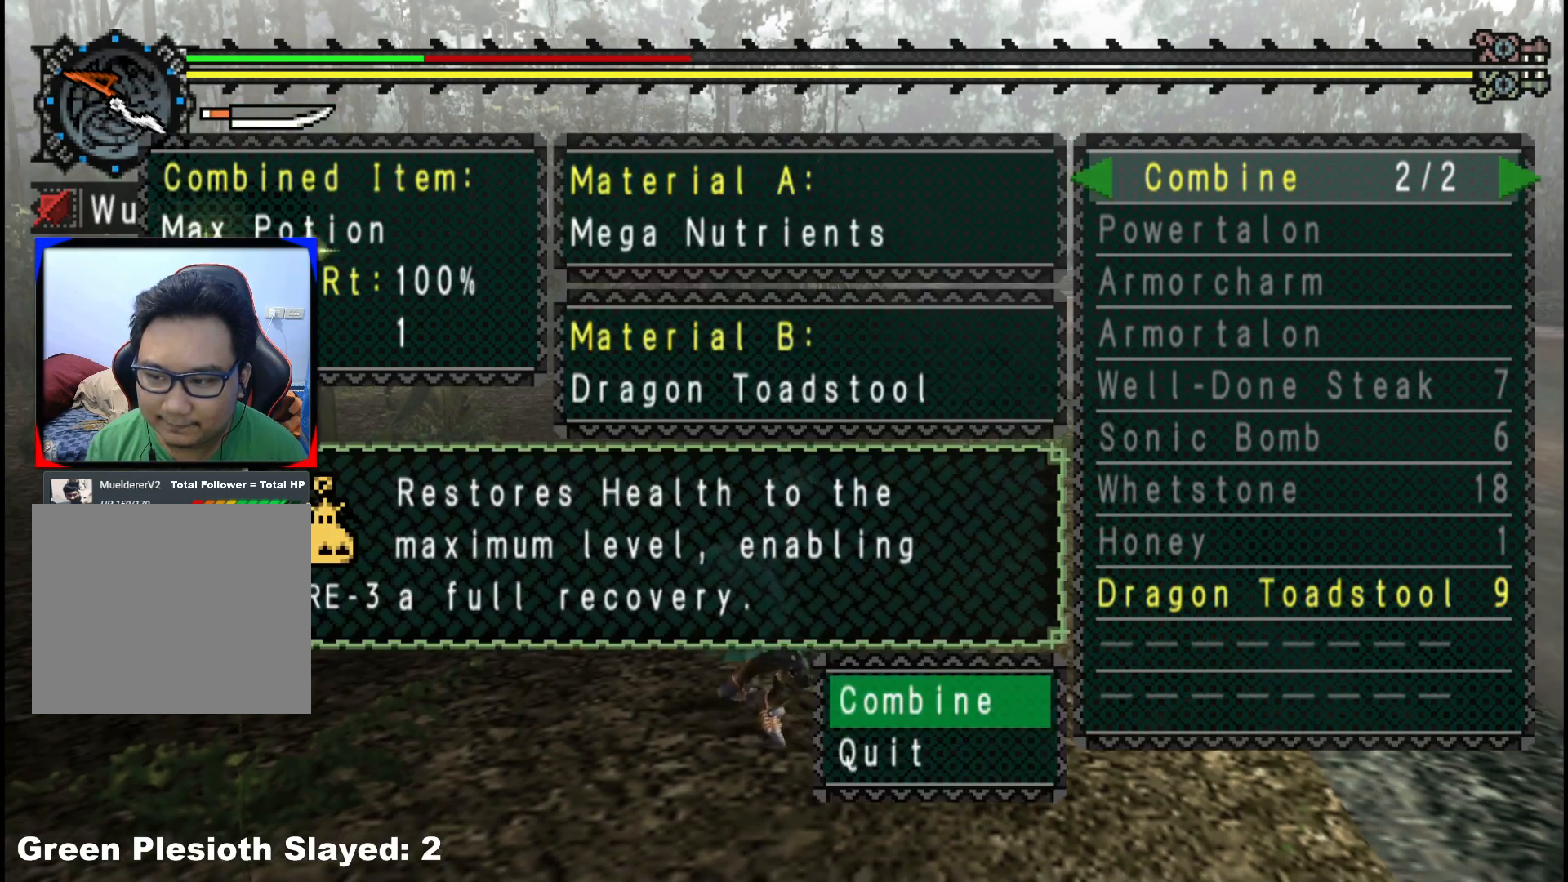
{"buttons": [], "left_stick": "center", "right_stick": "center", "events": [[33, "A", "down"], [117, "A", "up"], [200, "A", "down"], [300, "A", "up"], [300, "left_stick", "center"], [367, "A", "down"], [450, "A", "up"]]}
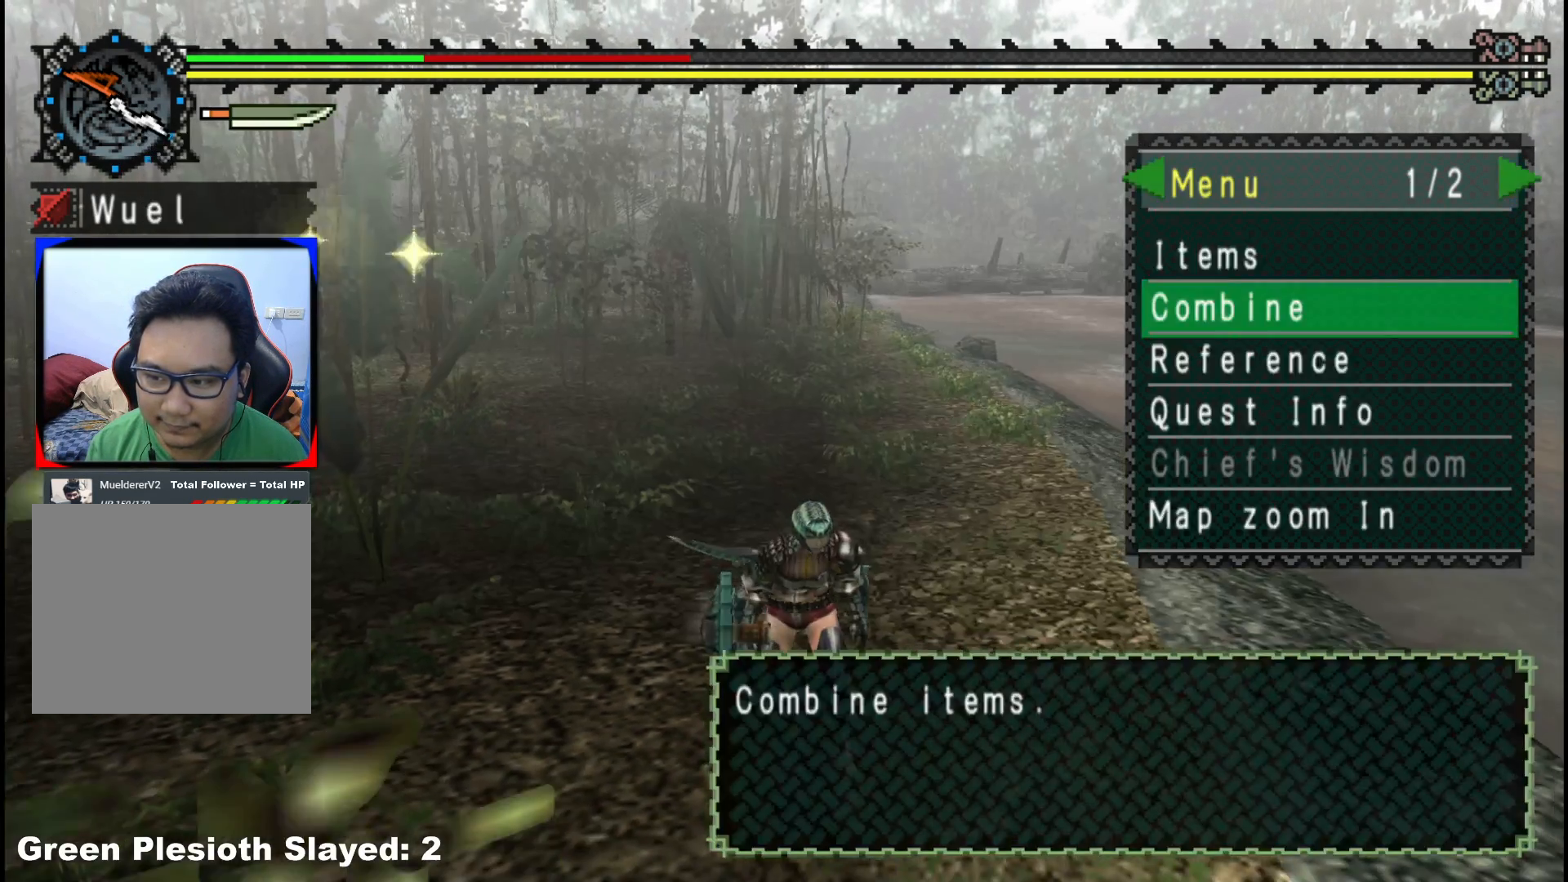
{"buttons": [], "left_stick": "center", "right_stick": "center", "events": [[33, "A", "down"], [133, "A", "up"], [200, "A", "down"], [283, "A", "up"]]}
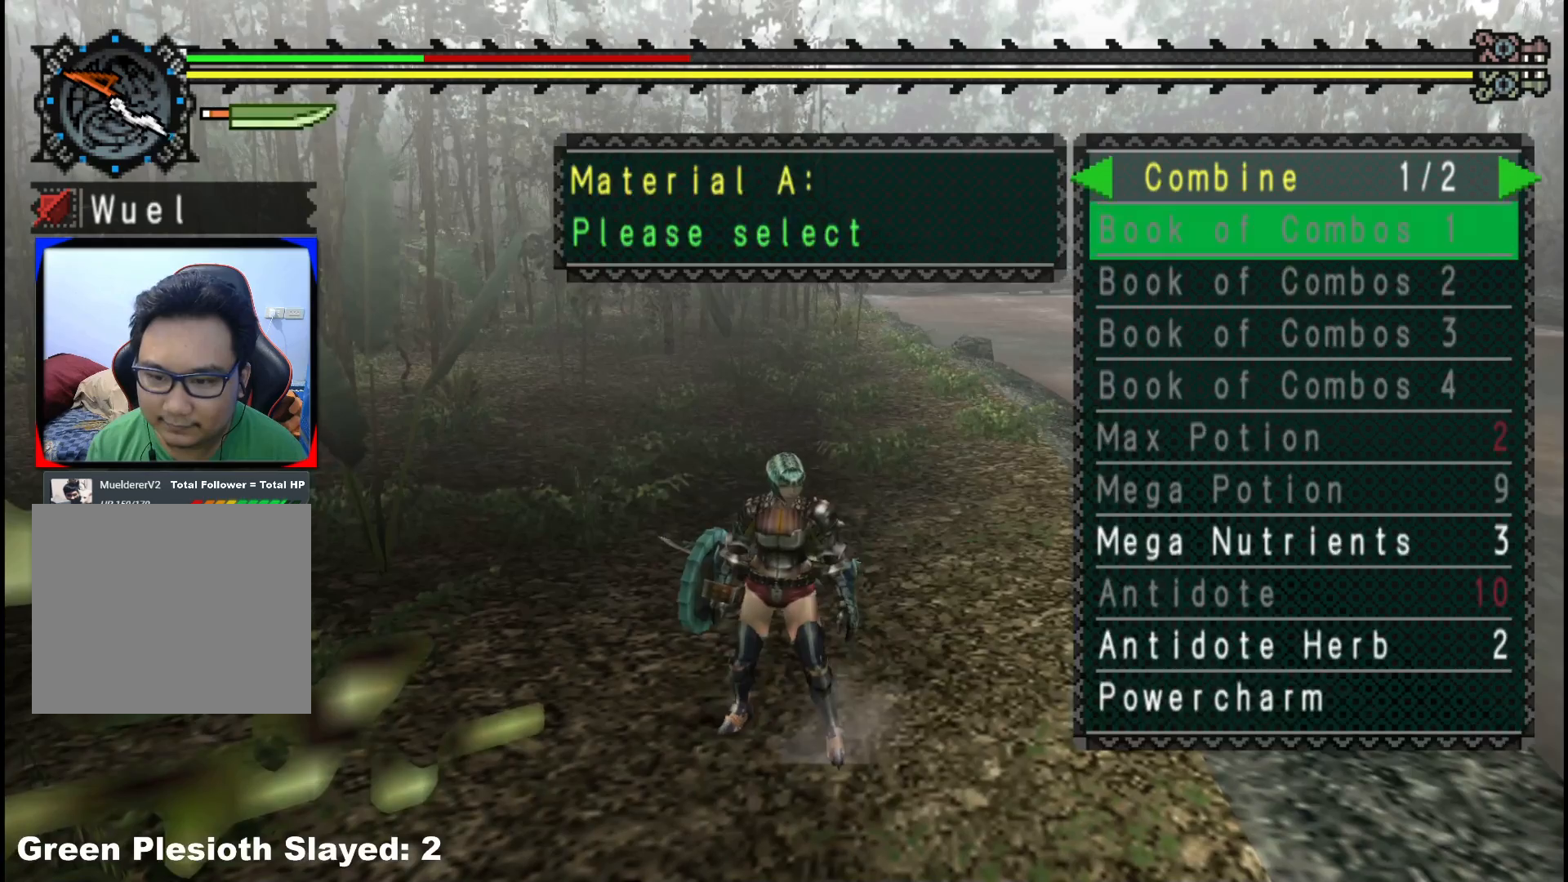
{"buttons": ["B"], "left_stick": "center", "right_stick": "center", "events": [[483, "B", "down"]]}
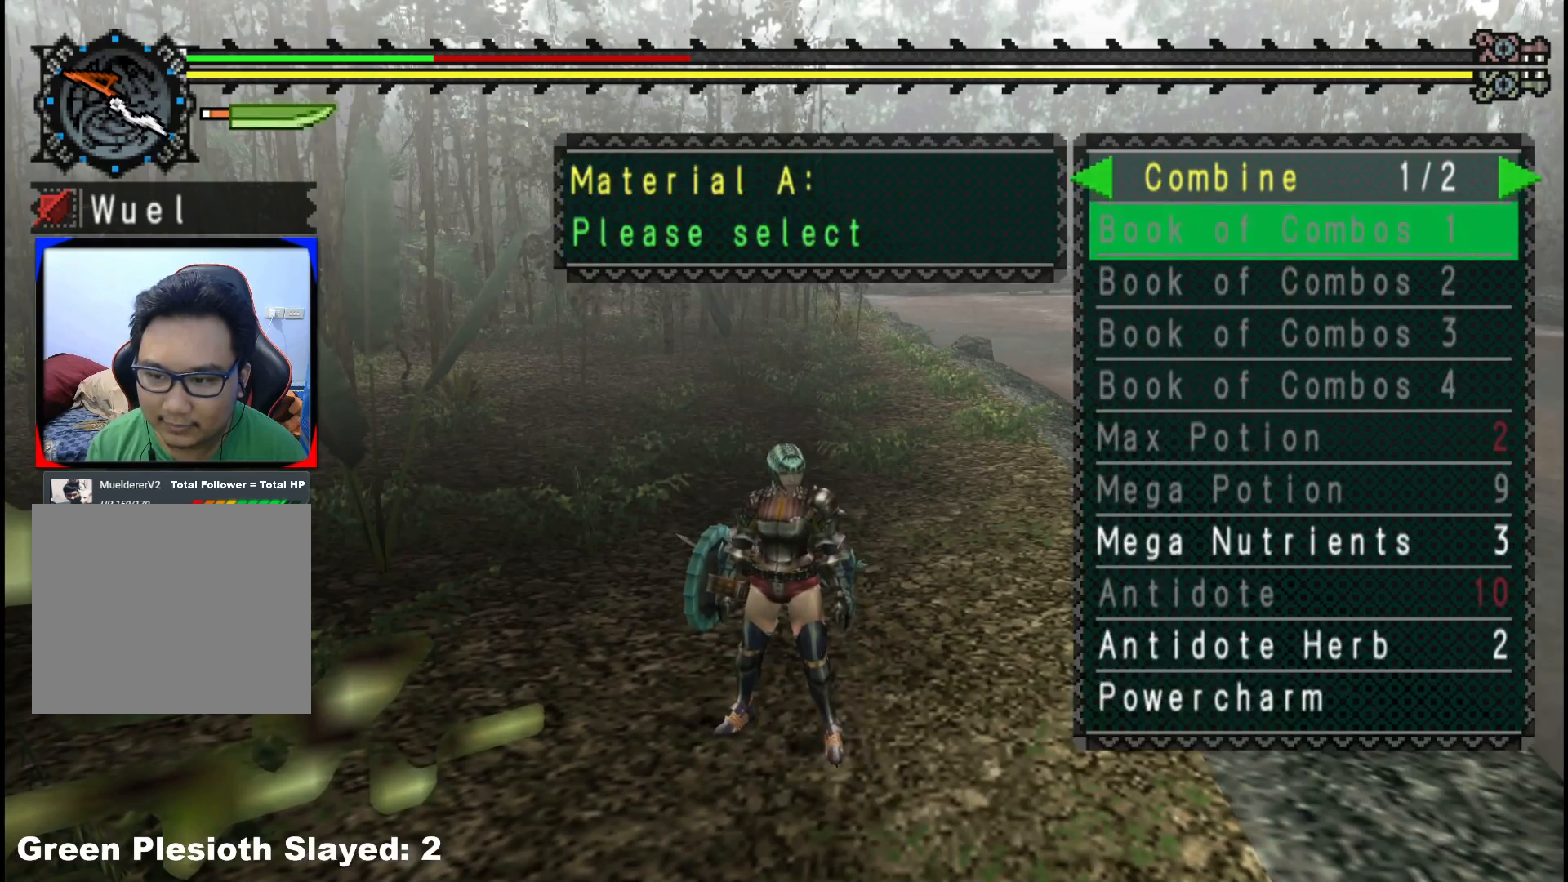
{"buttons": [], "left_stick": "center", "right_stick": "center", "events": [[67, "B", "up"], [150, "B", "down"], [217, "B", "up"], [300, "B", "down"], [367, "B", "up"]]}
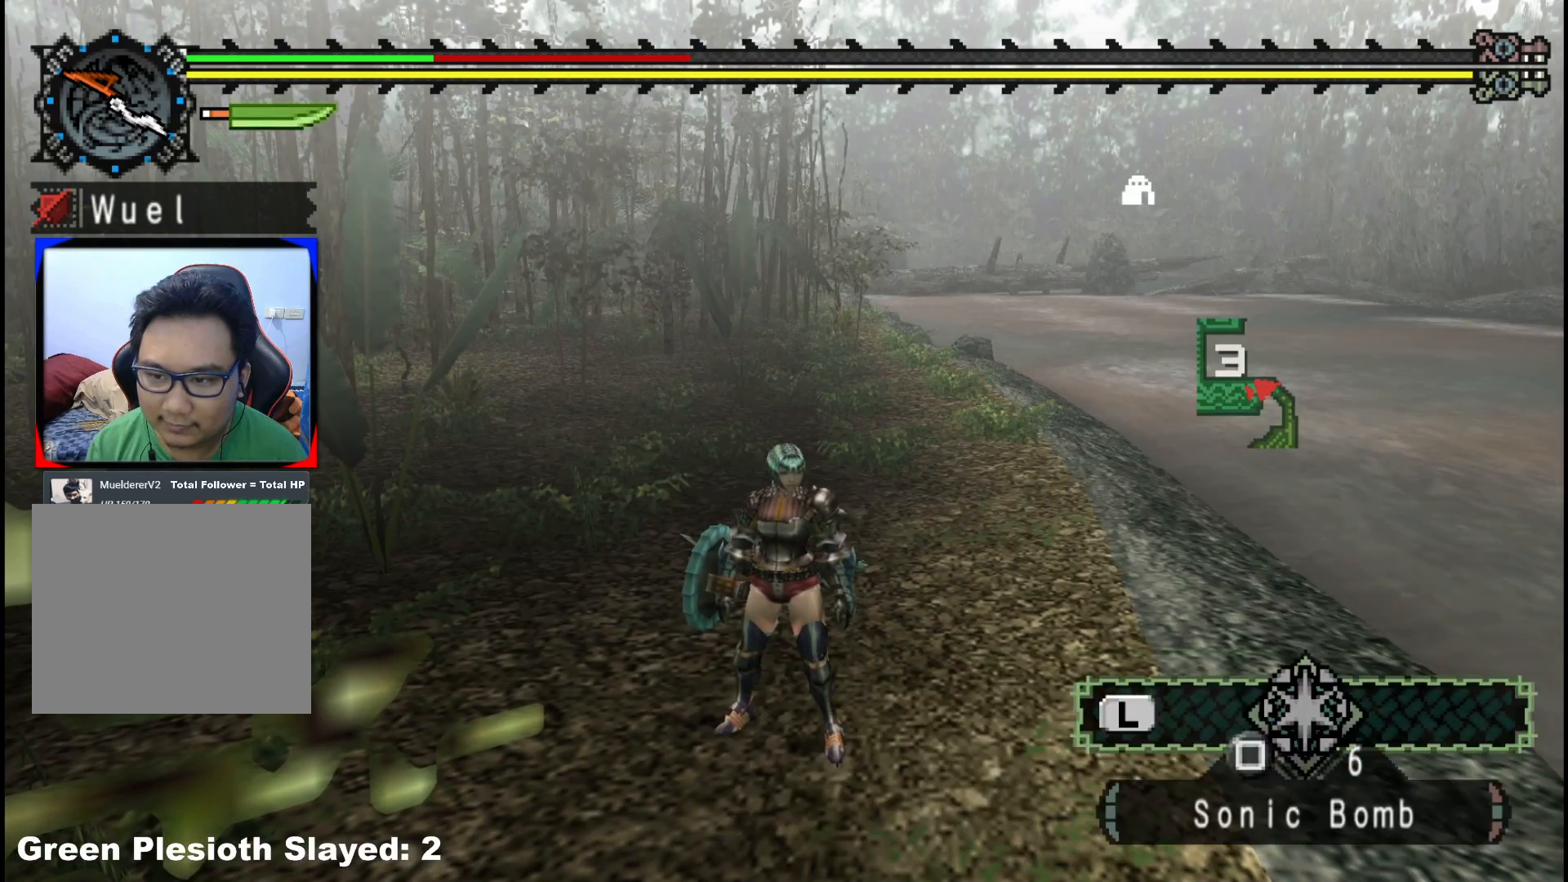
{"buttons": [], "left_stick": "center", "right_stick": "center", "events": [[50, "START", "down"], [150, "START", "up"]]}
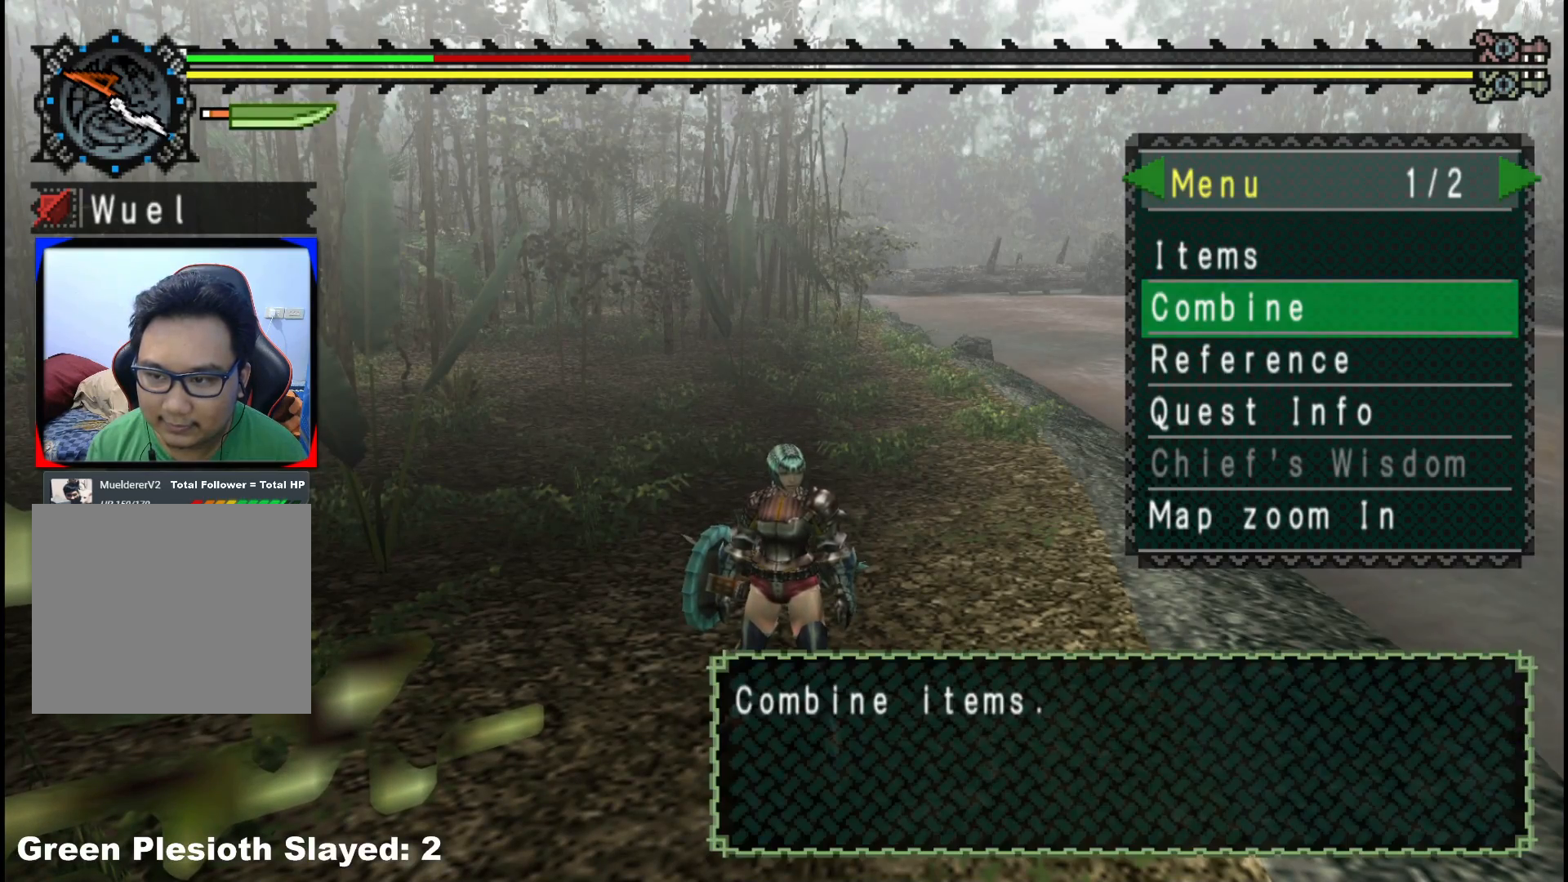
{"buttons": [], "left_stick": "center", "right_stick": "center", "events": [[133, "B", "down"], [217, "B", "up"], [317, "B", "down"], [367, "B", "up"]]}
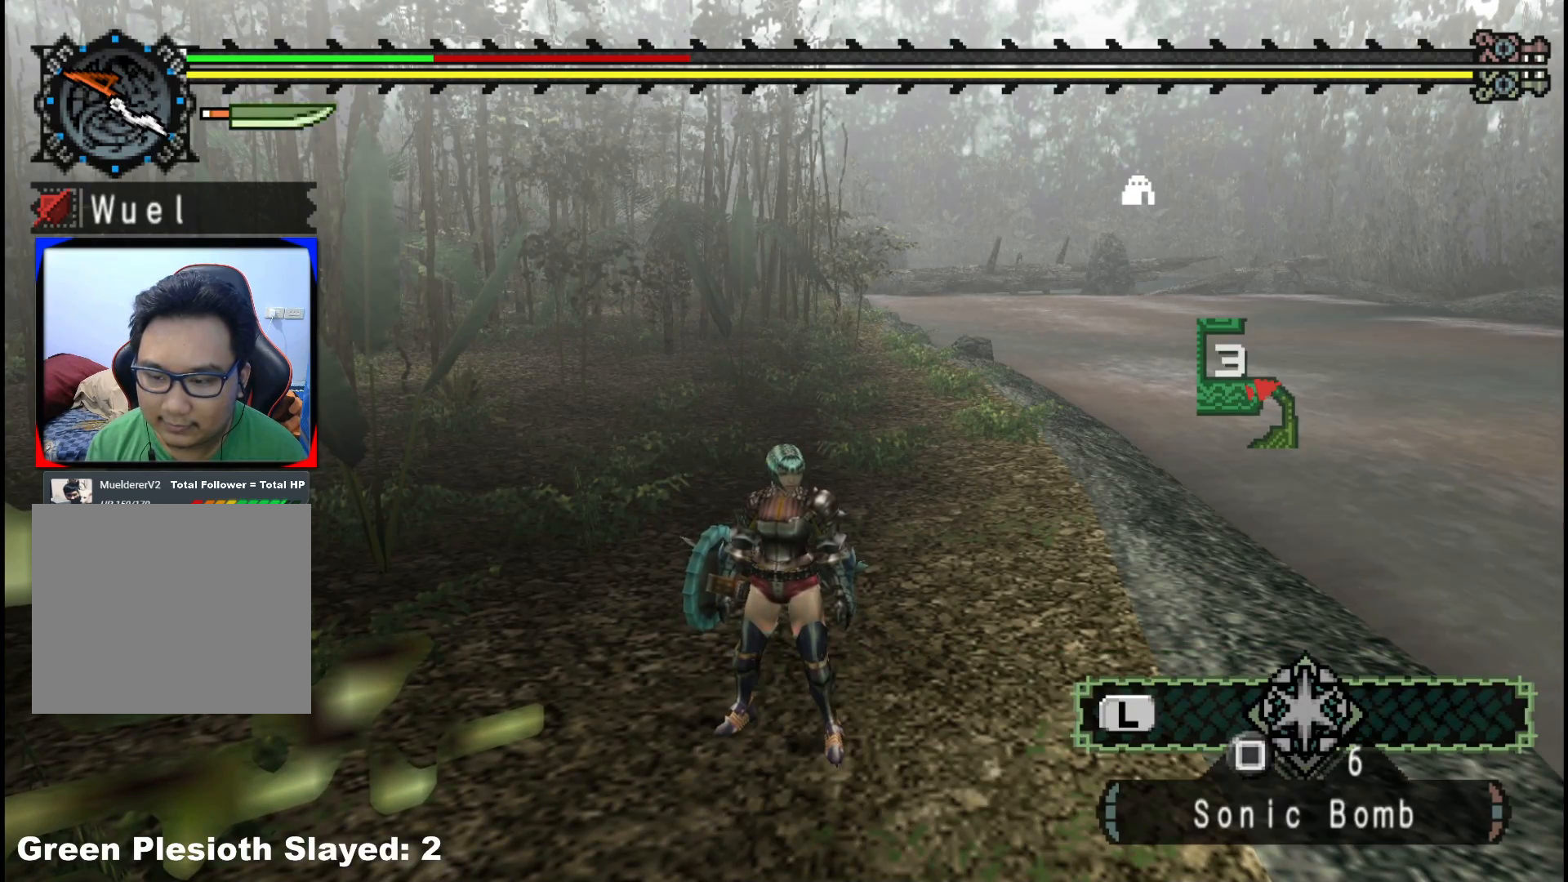
{"buttons": [], "left_stick": "center", "right_stick": "center", "events": []}
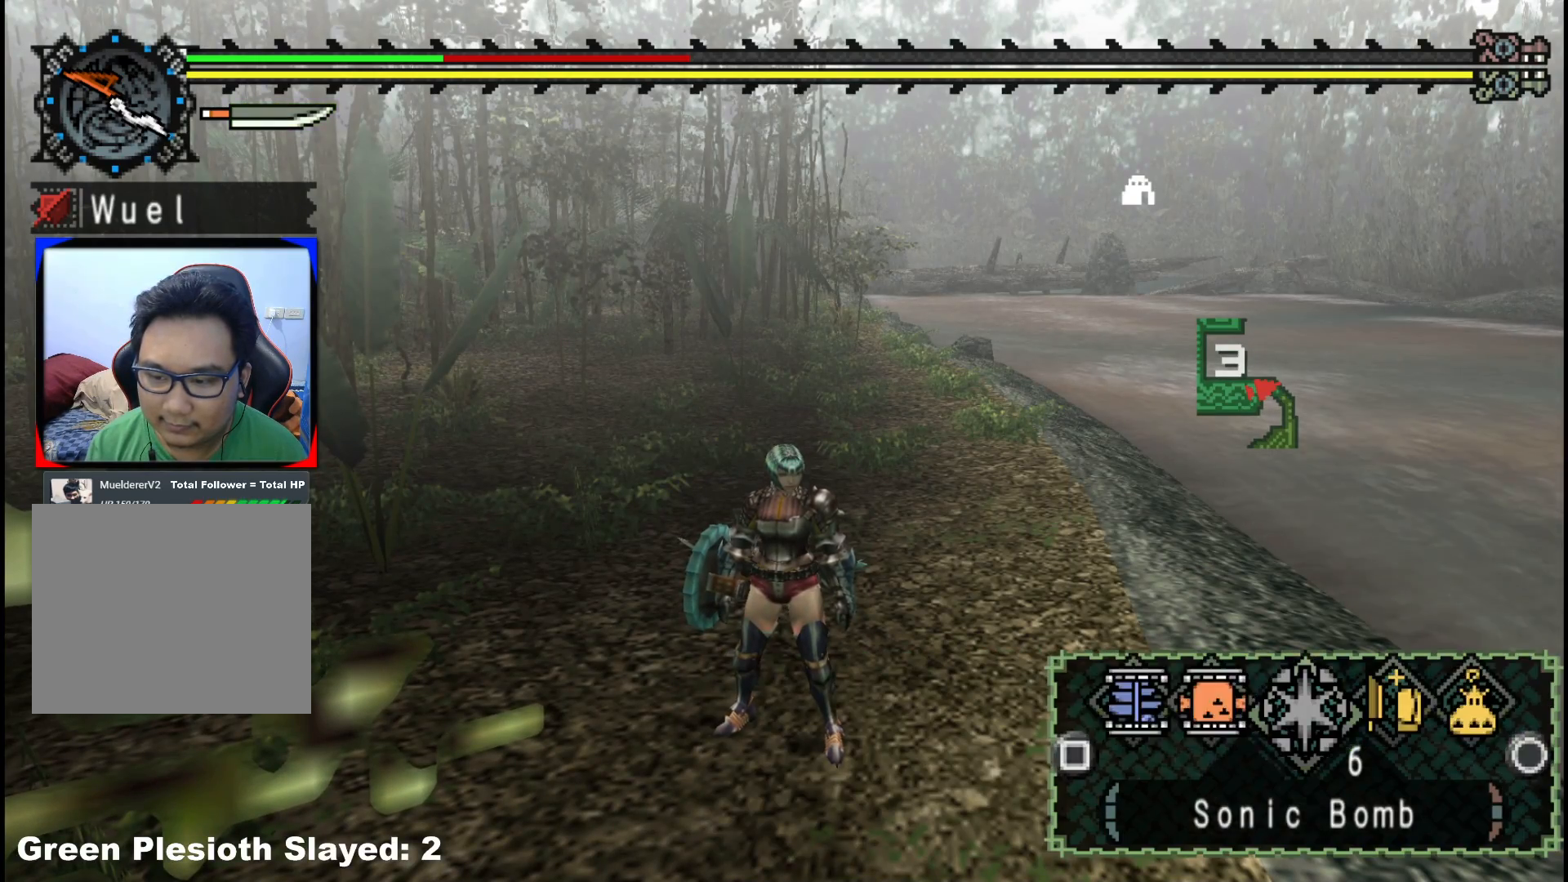
{"buttons": [], "left_stick": "center", "right_stick": "center", "events": [[67, "X", "down"], [167, "X", "up"]]}
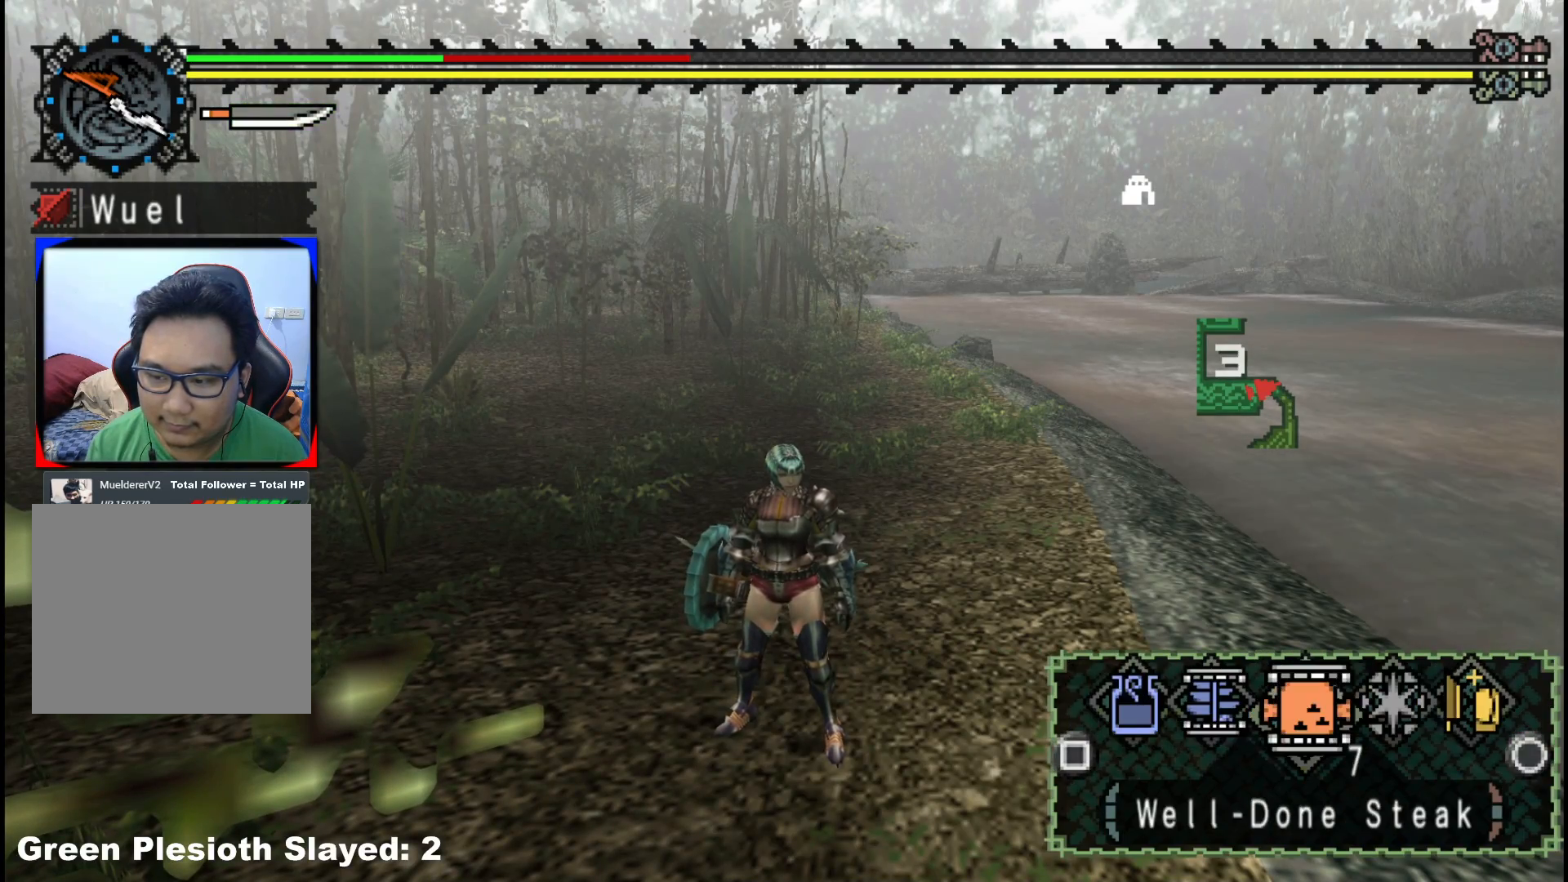
{"buttons": [], "left_stick": "center", "right_stick": "center", "events": [[17, "B", "down"], [83, "B", "up"], [150, "B", "down"], [217, "B", "up"], [283, "B", "down"], [367, "B", "up"]]}
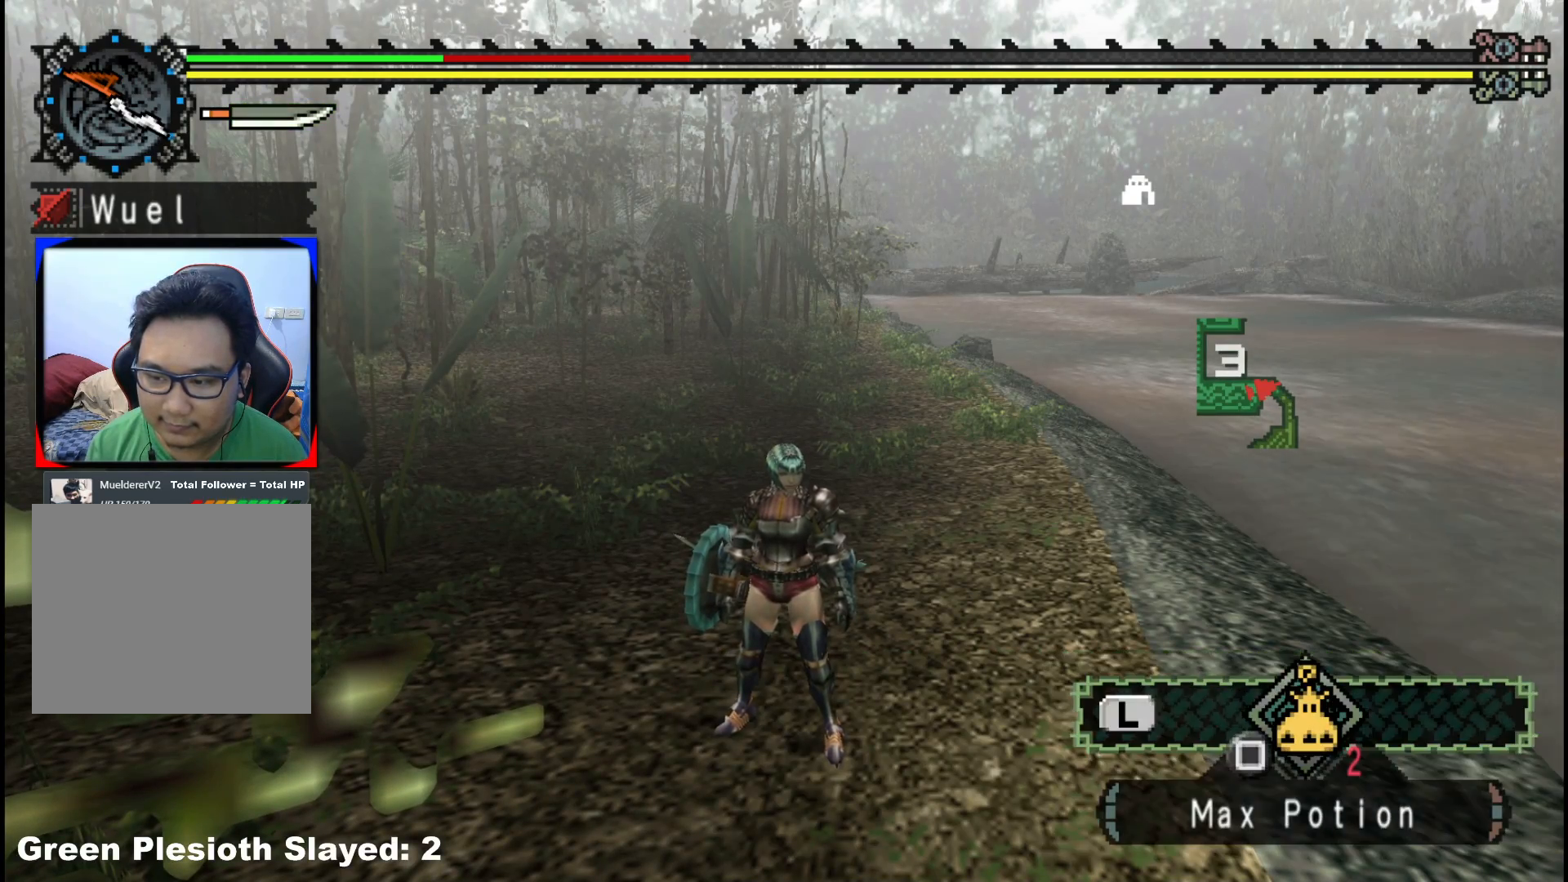
{"buttons": [], "left_stick": "down-left", "right_stick": "left", "events": [[50, "X", "down"], [133, "X", "up"], [333, "right_stick", "left"], [400, "left_stick", "down"], [450, "left_stick", "down-left"]]}
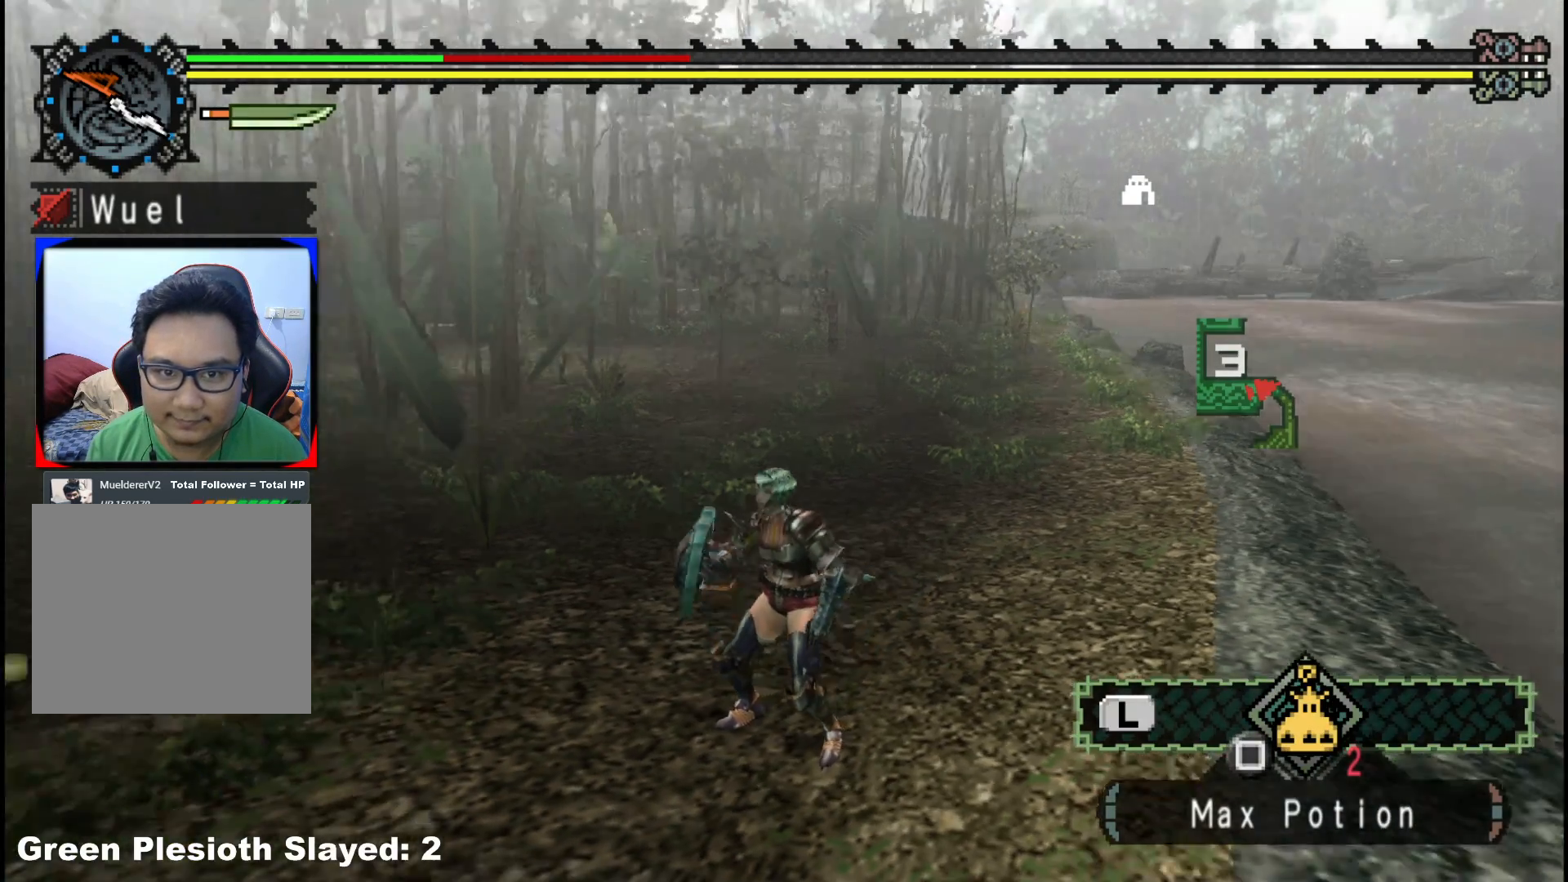
{"buttons": [], "left_stick": "left", "right_stick": "left", "events": [[467, "left_stick", "left"]]}
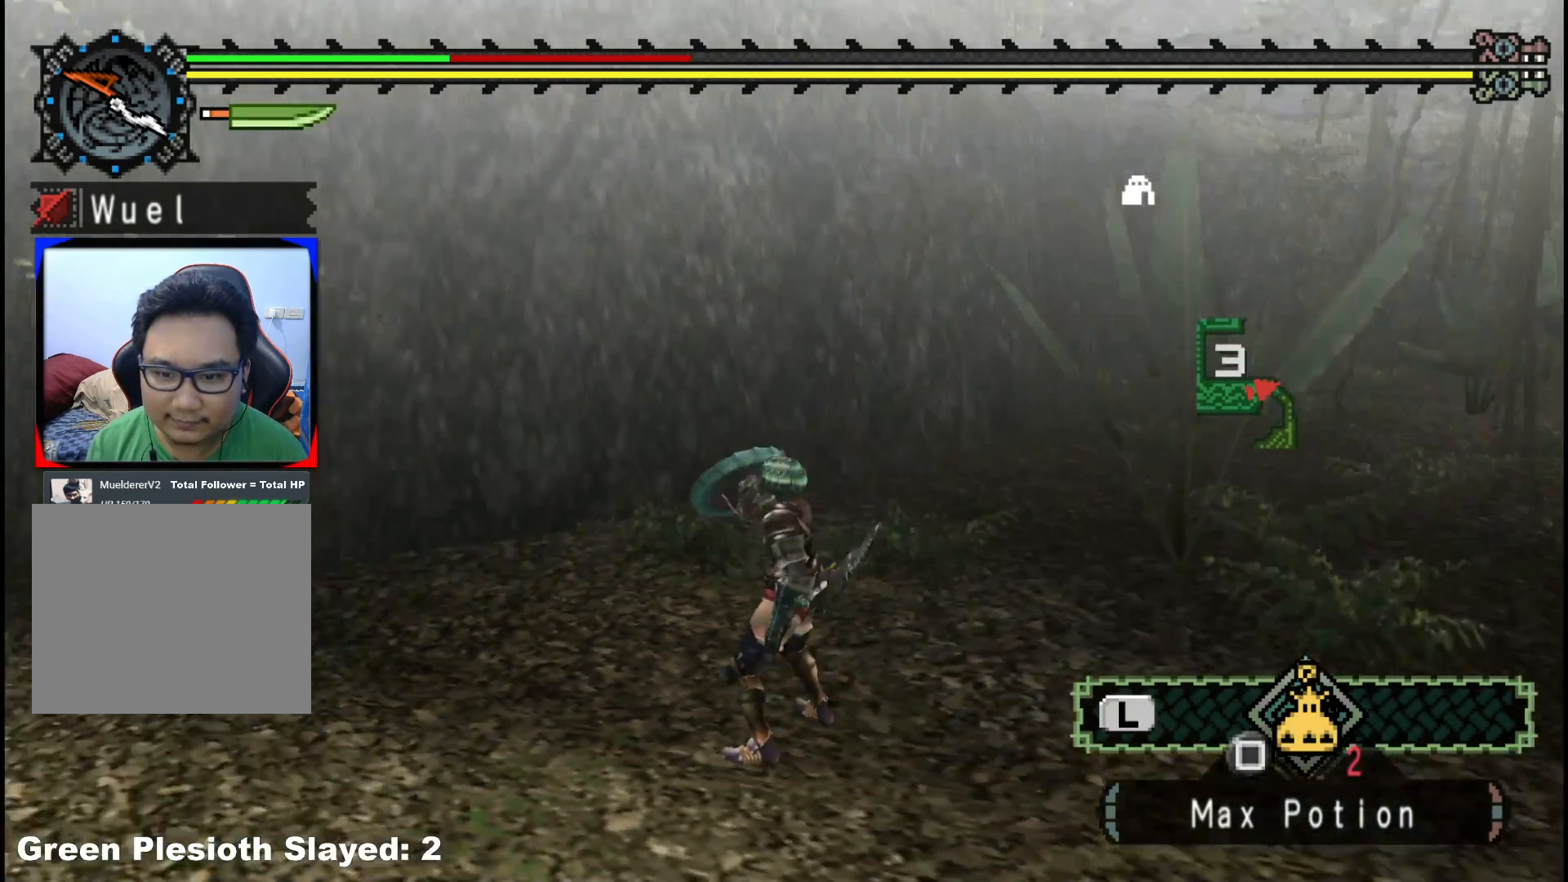
{"buttons": [], "left_stick": "left", "right_stick": "center", "events": [[33, "right_stick", "center"]]}
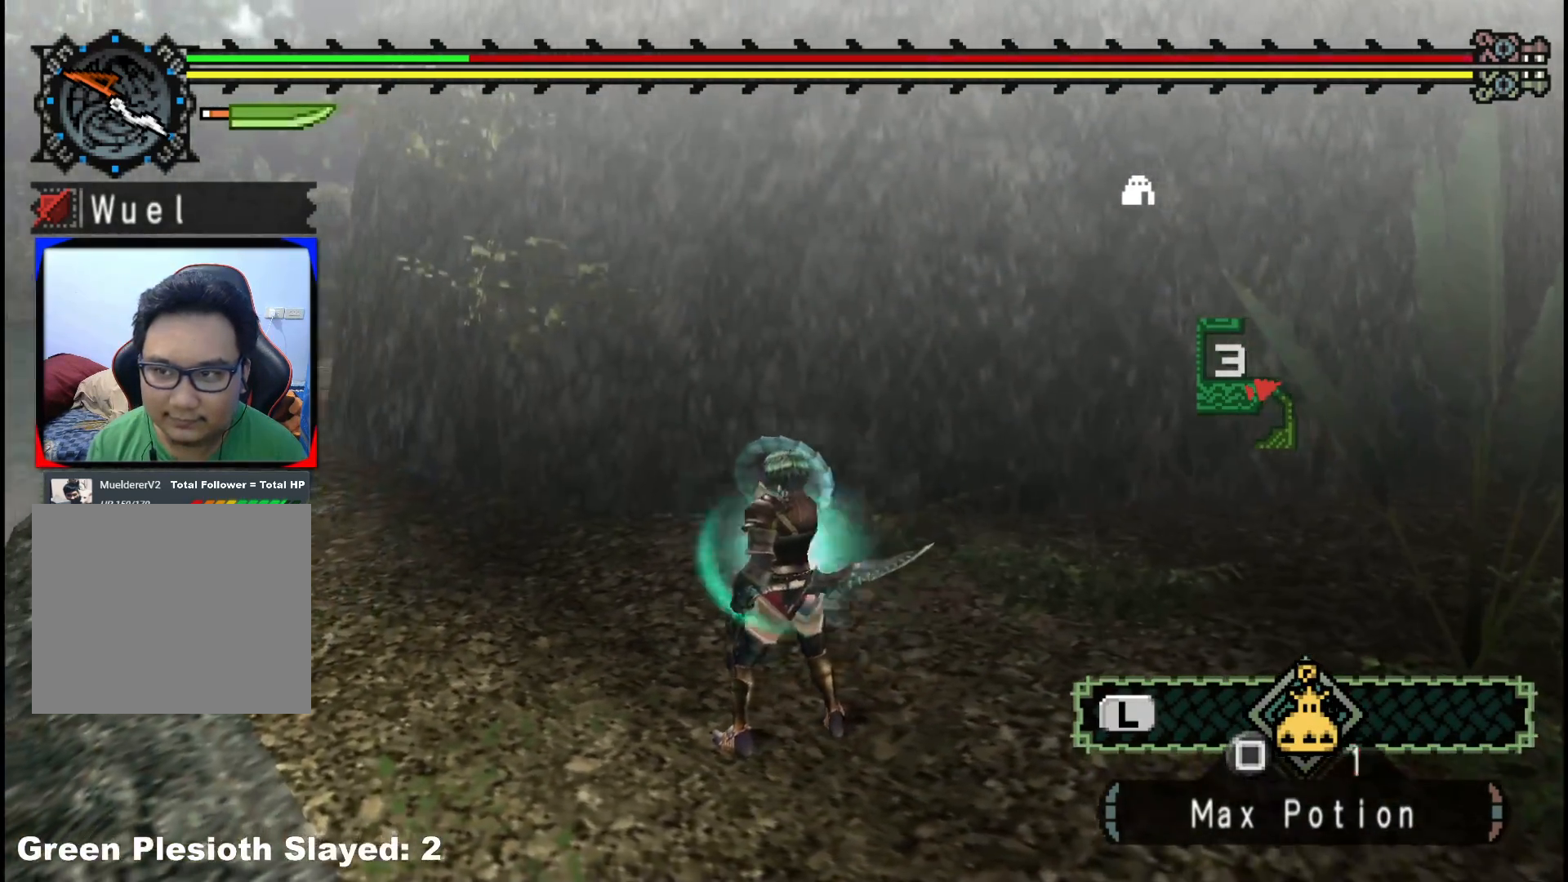
{"buttons": ["START"], "left_stick": "center", "right_stick": "center", "events": [[200, "left_stick", "up-left"], [400, "START", "down"], [483, "left_stick", "center"]]}
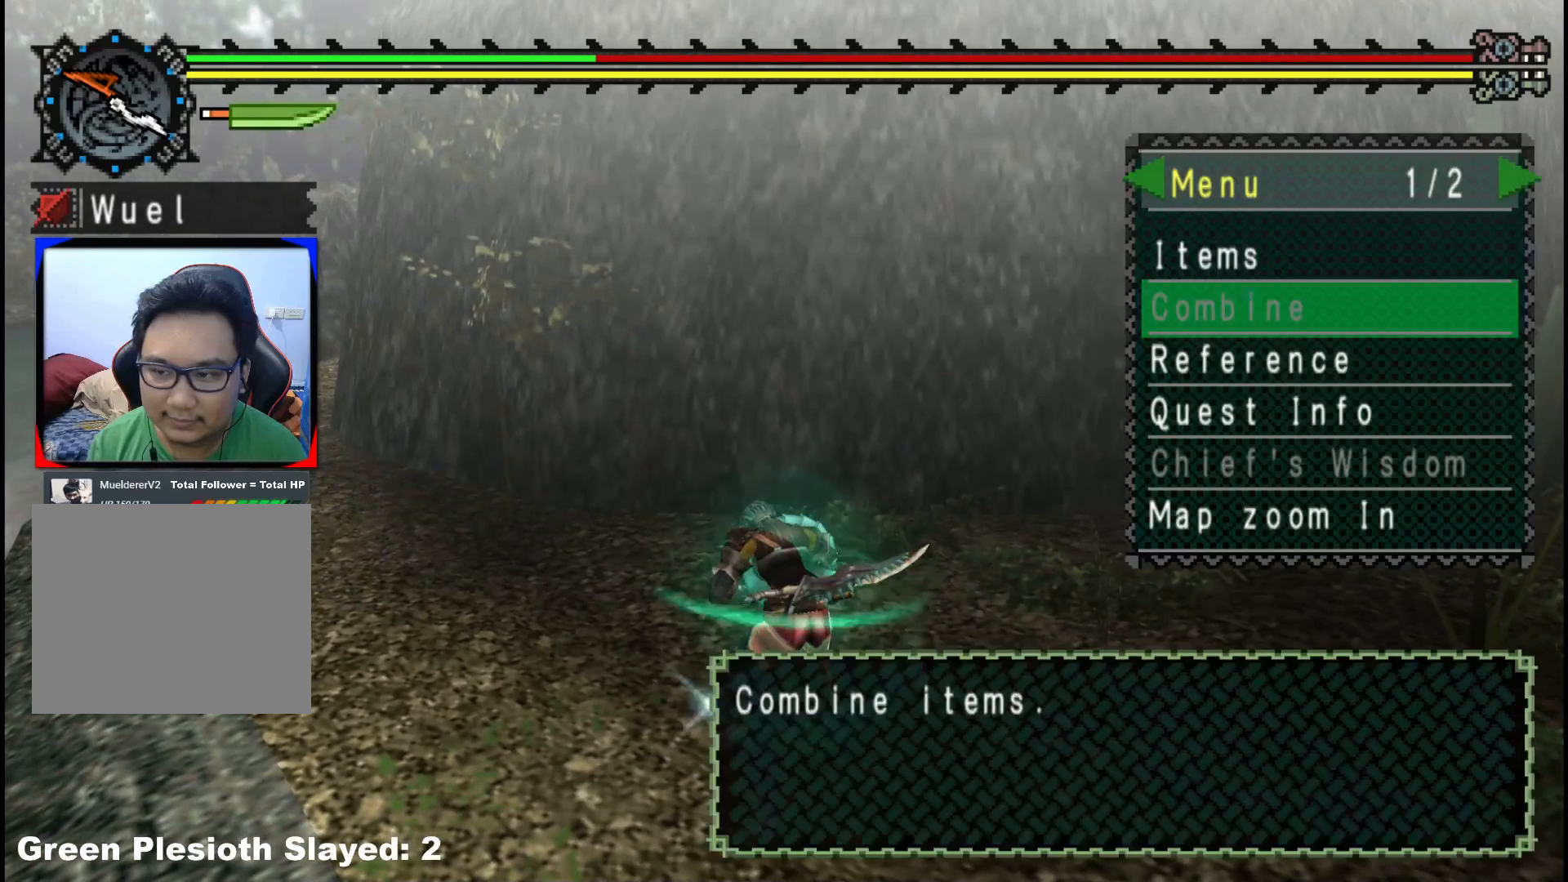
{"buttons": [], "left_stick": "center", "right_stick": "center", "events": [[17, "START", "up"]]}
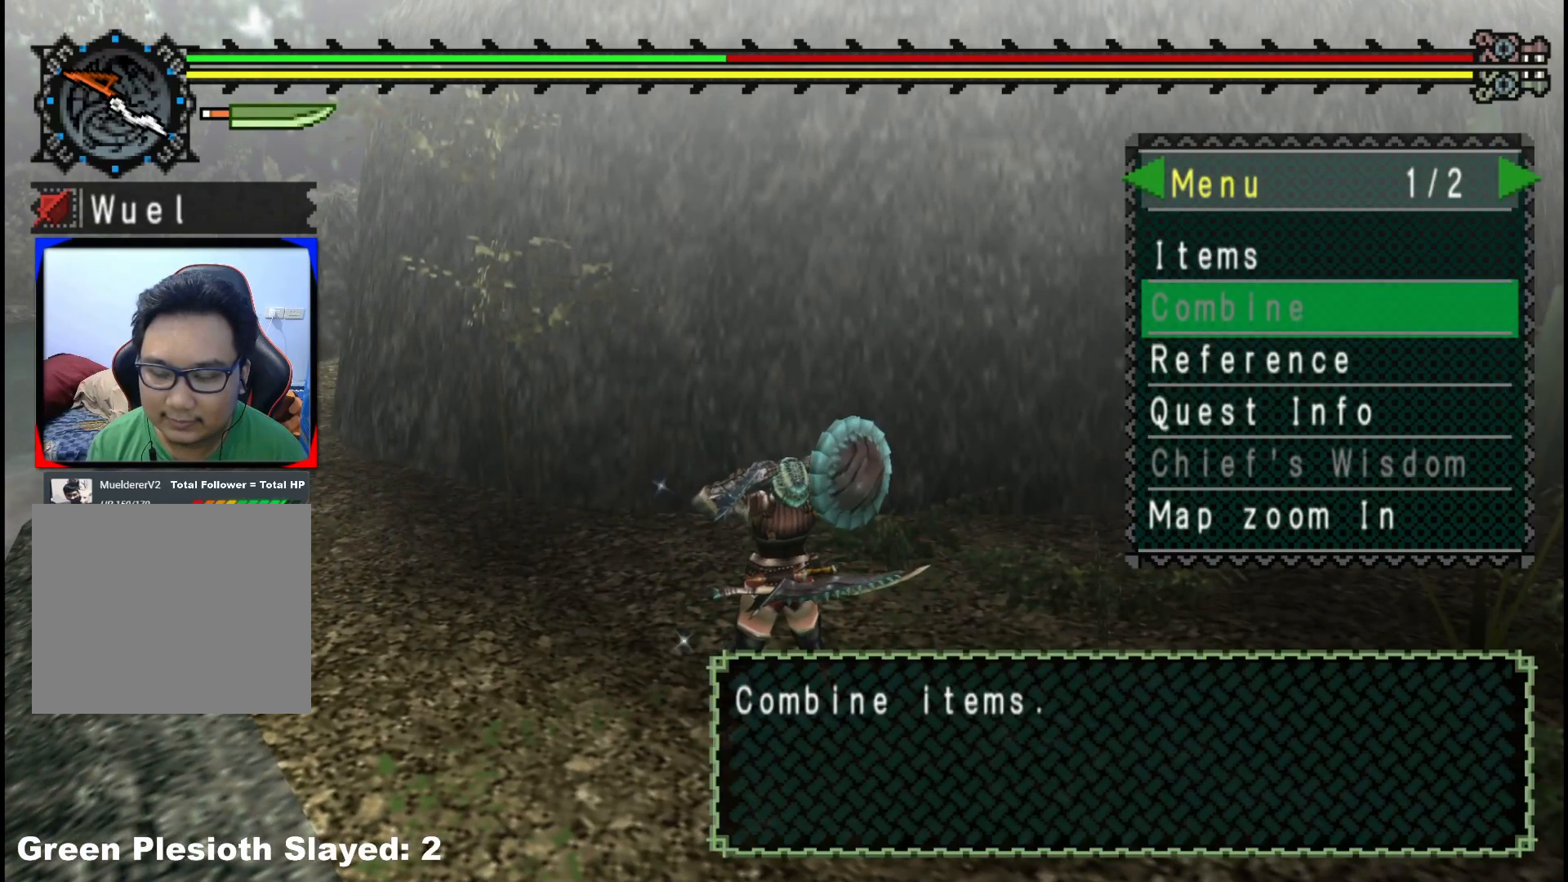
{"buttons": [], "left_stick": "up-left", "right_stick": "center", "events": [[150, "A", "down"], [233, "A", "up"], [300, "A", "down"], [417, "A", "up"], [417, "left_stick", "up-left"]]}
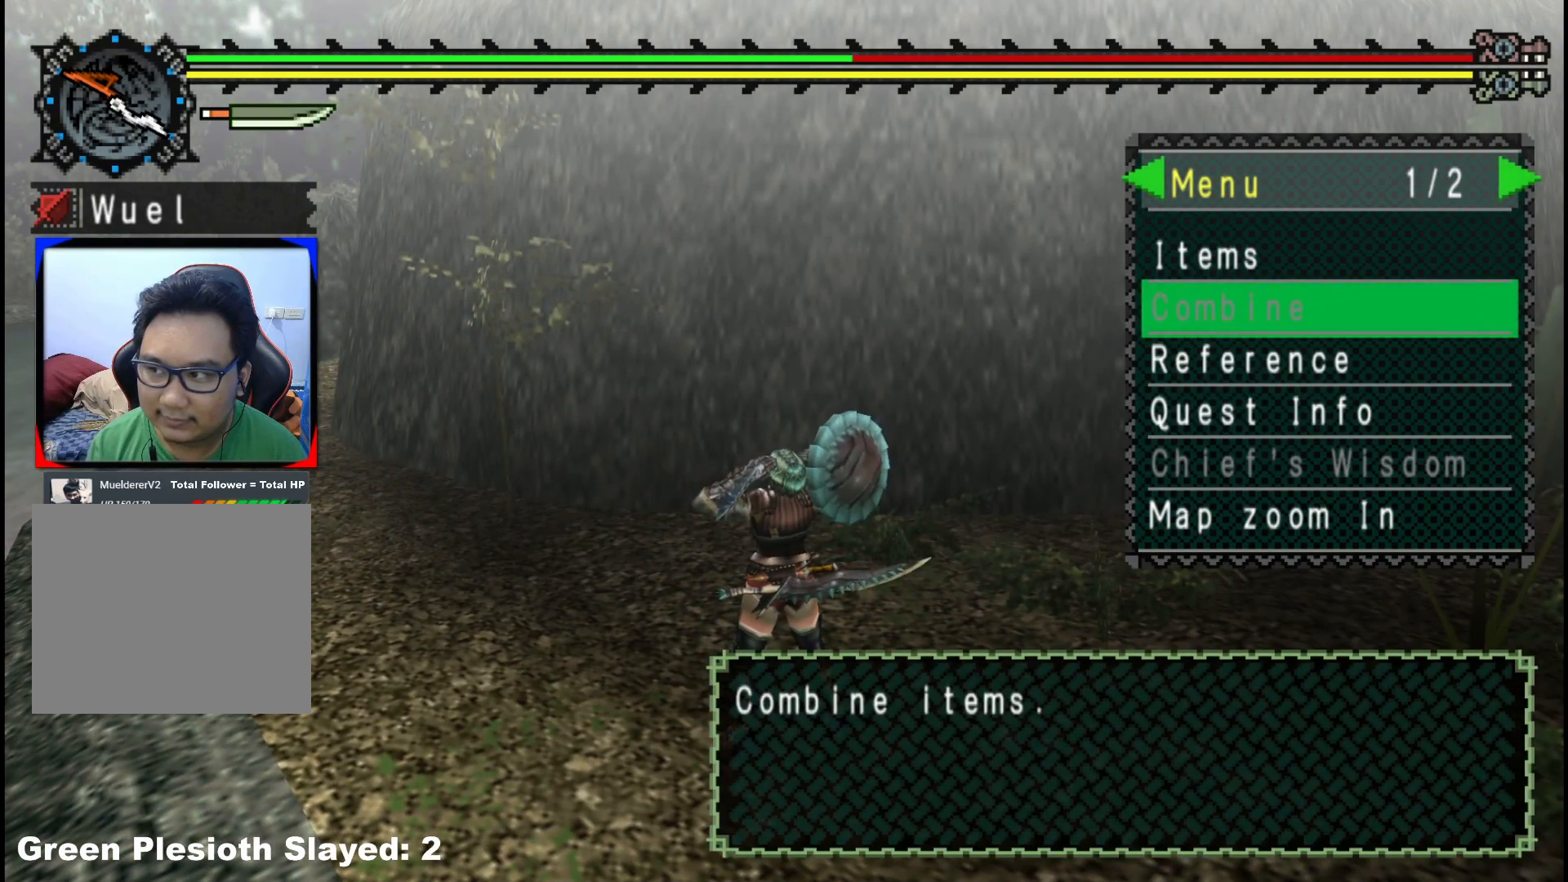
{"buttons": [], "left_stick": "up-left", "right_stick": "center", "events": []}
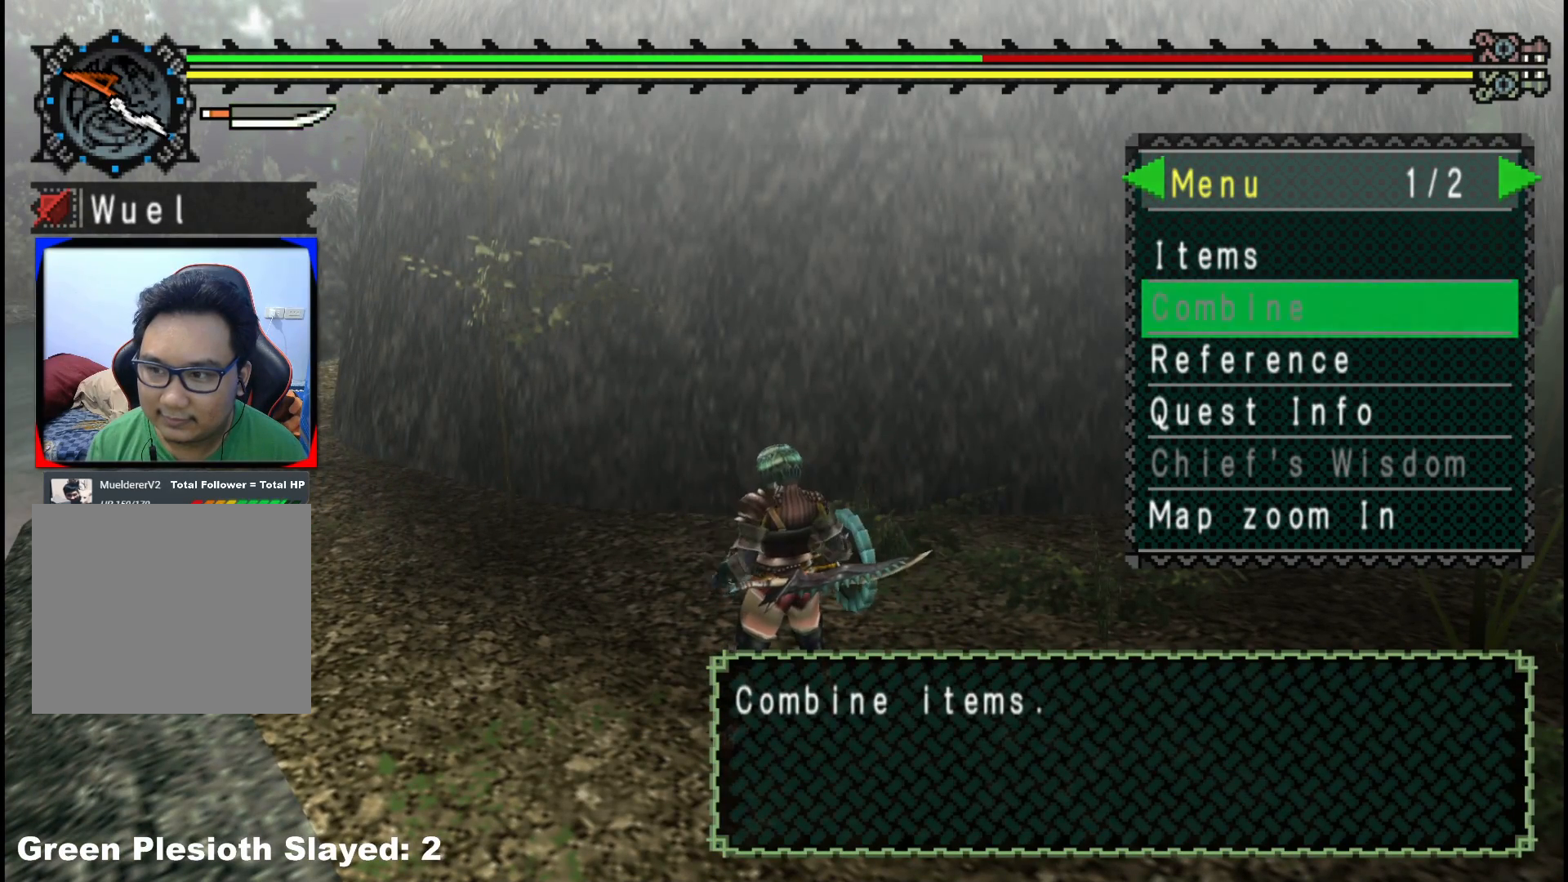
{"buttons": [], "left_stick": "center", "right_stick": "center", "events": [[150, "A", "down"], [233, "A", "up"], [483, "left_stick", "center"]]}
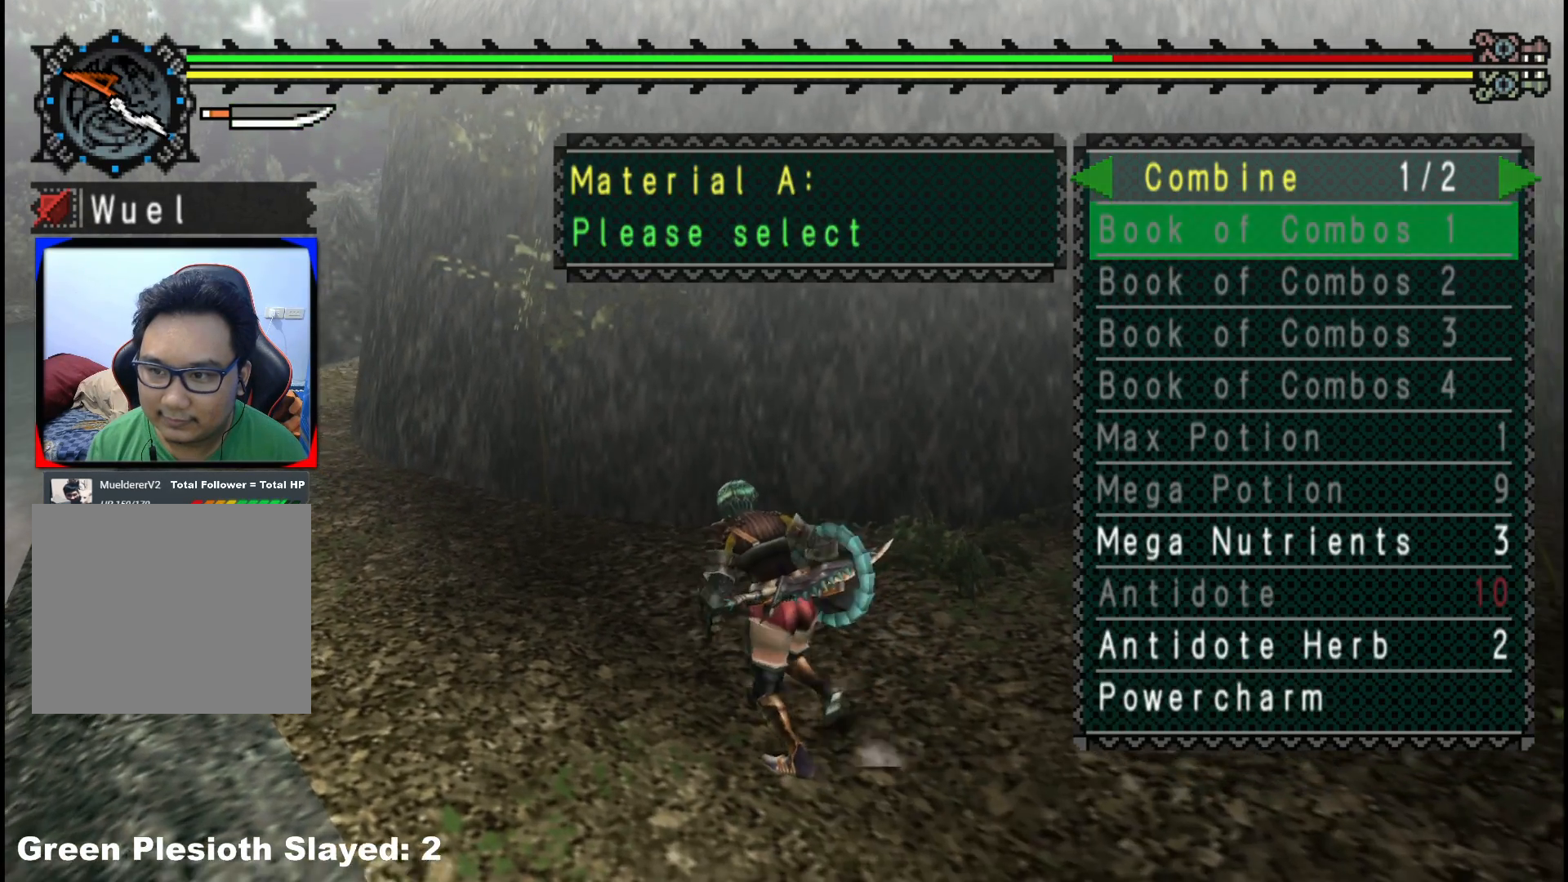
{"buttons": [], "left_stick": "center", "right_stick": "center", "events": [[317, "DPAD_RIGHT", "down"], [383, "DPAD_RIGHT", "up"], [417, "DPAD_UP", "down"], [483, "DPAD_UP", "up"]]}
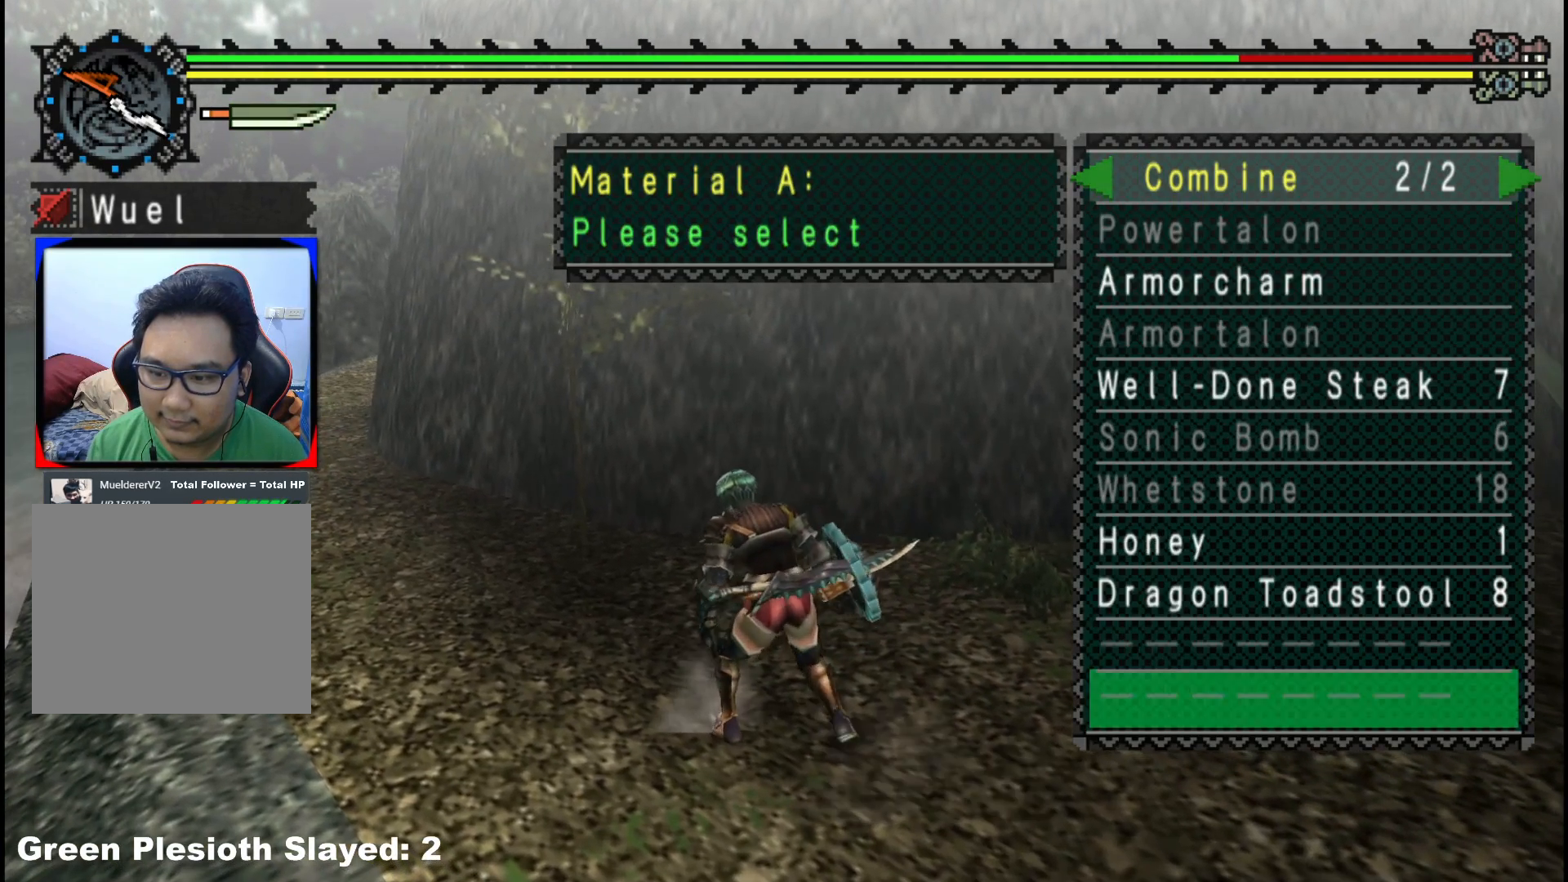
{"buttons": ["DPAD_UP"], "left_stick": "center", "right_stick": "center", "events": [[317, "DPAD_UP", "down"], [400, "DPAD_UP", "up"], [467, "DPAD_UP", "down"]]}
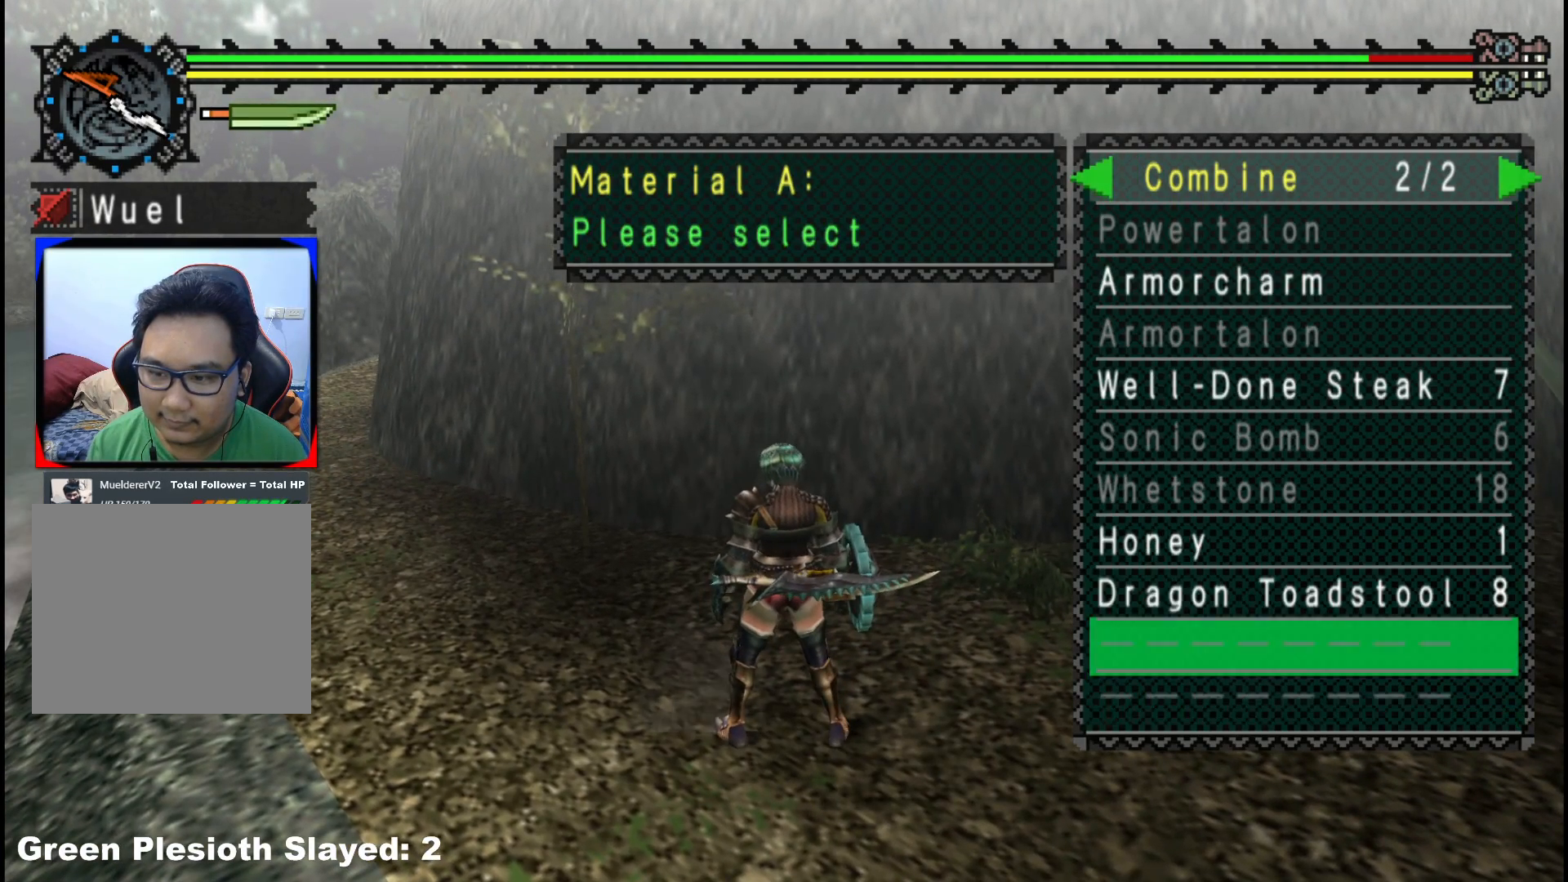
{"buttons": [], "left_stick": "center", "right_stick": "center", "events": [[50, "A", "down"], [50, "DPAD_UP", "up"], [167, "DPAD_LEFT", "down"], [183, "A", "up"], [250, "DPAD_LEFT", "up"]]}
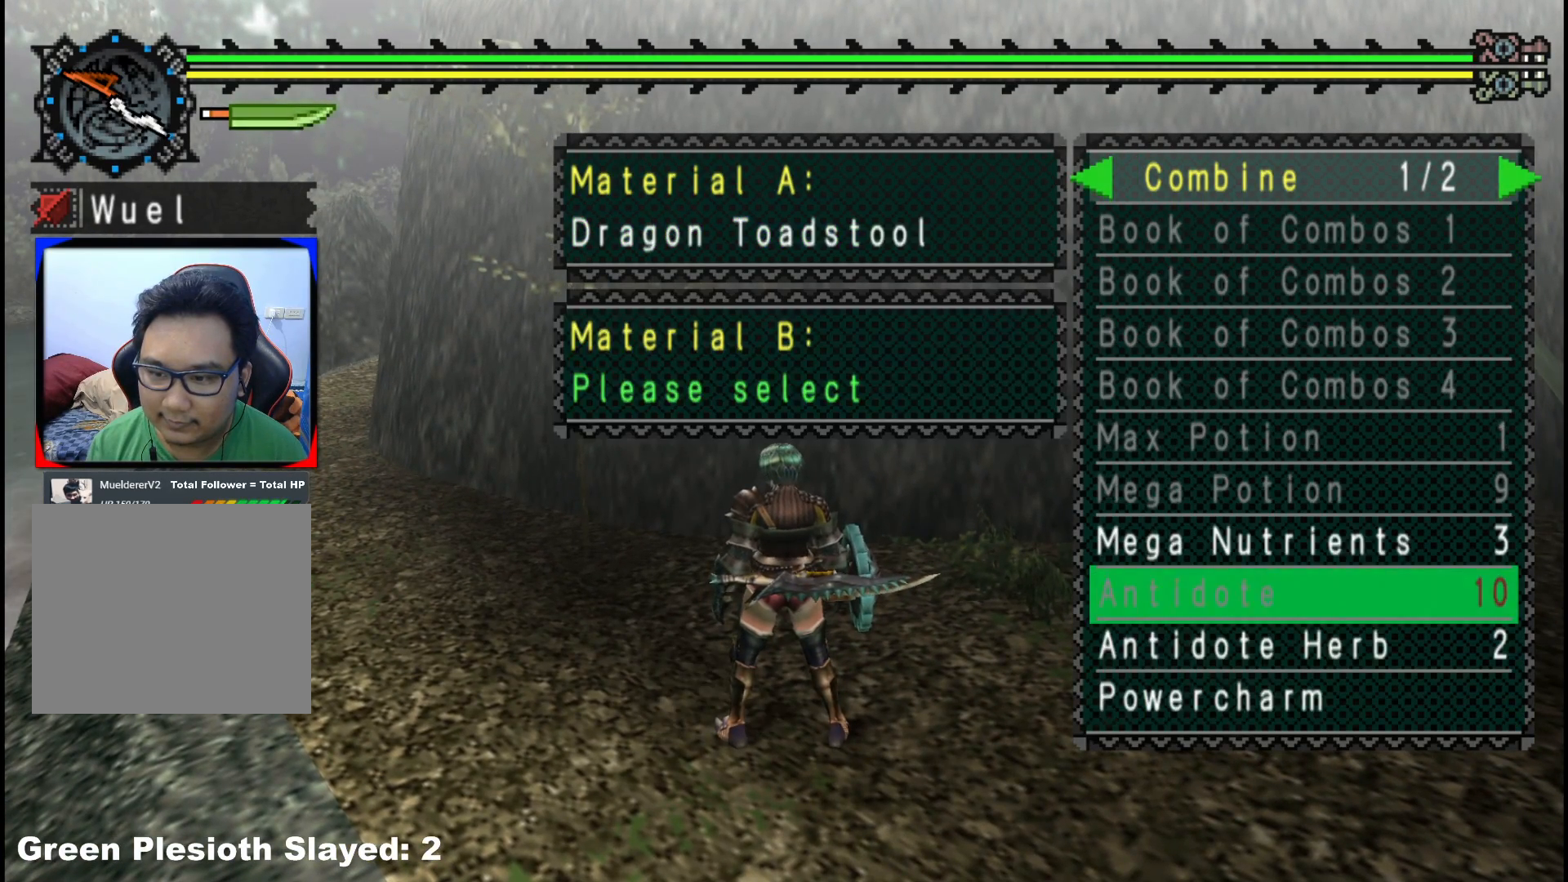
{"buttons": [], "left_stick": "center", "right_stick": "center", "events": [[400, "DPAD_UP", "down"], [500, "DPAD_UP", "up"]]}
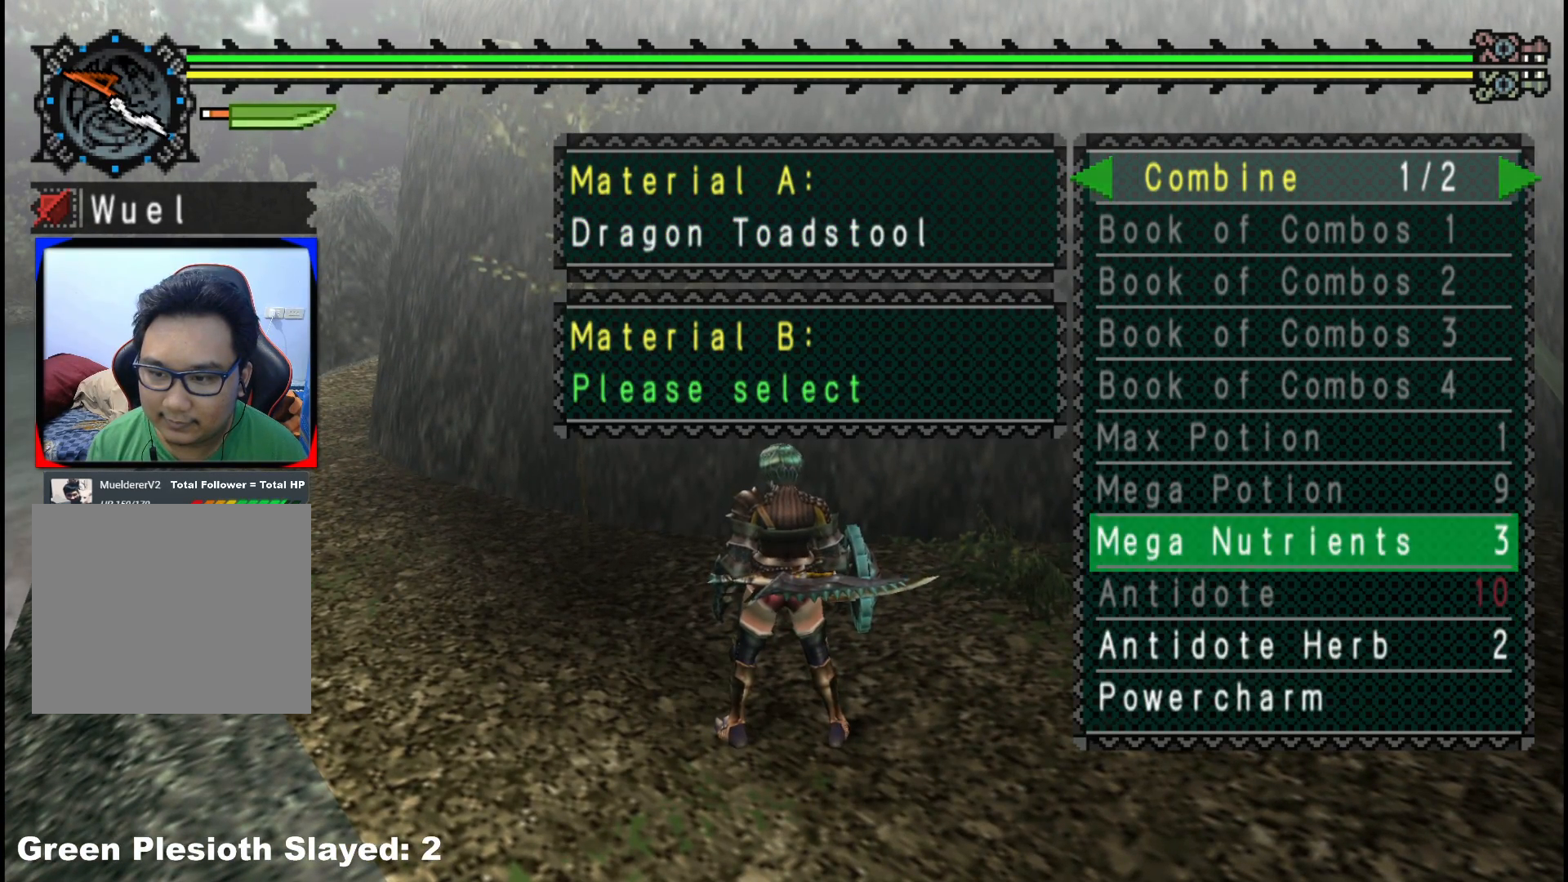
{"buttons": [], "left_stick": "up-left", "right_stick": "center", "events": [[67, "A", "down"], [167, "A", "up"], [250, "left_stick", "left"], [350, "A", "down"], [367, "left_stick", "up-left"], [450, "A", "up"]]}
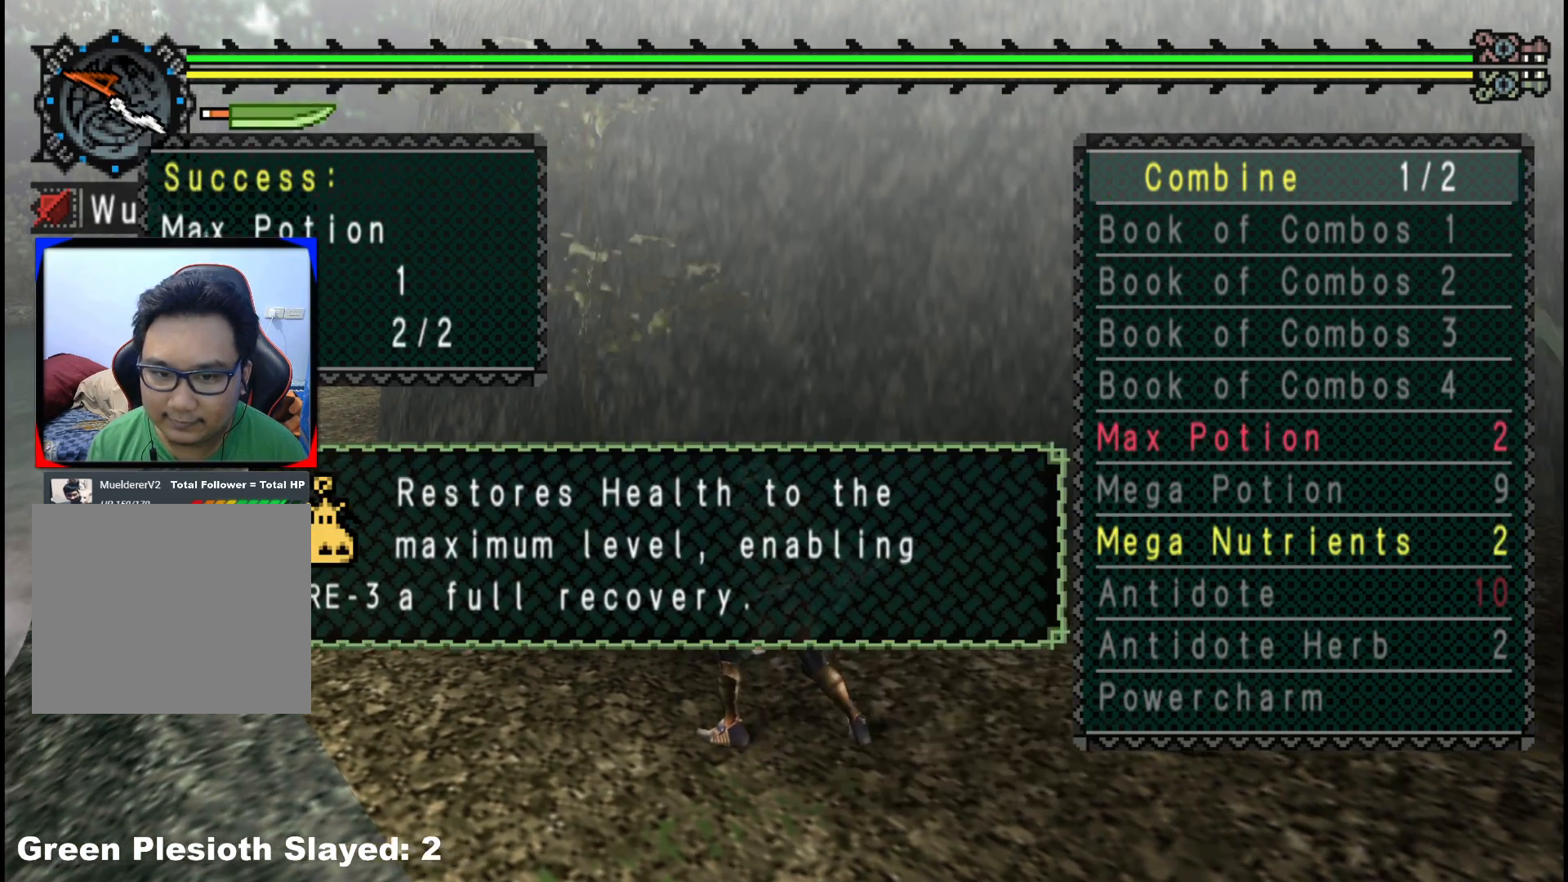
{"buttons": [], "left_stick": "up-left", "right_stick": "center", "events": [[233, "B", "down"], [317, "B", "up"], [367, "B", "down"], [467, "B", "up"]]}
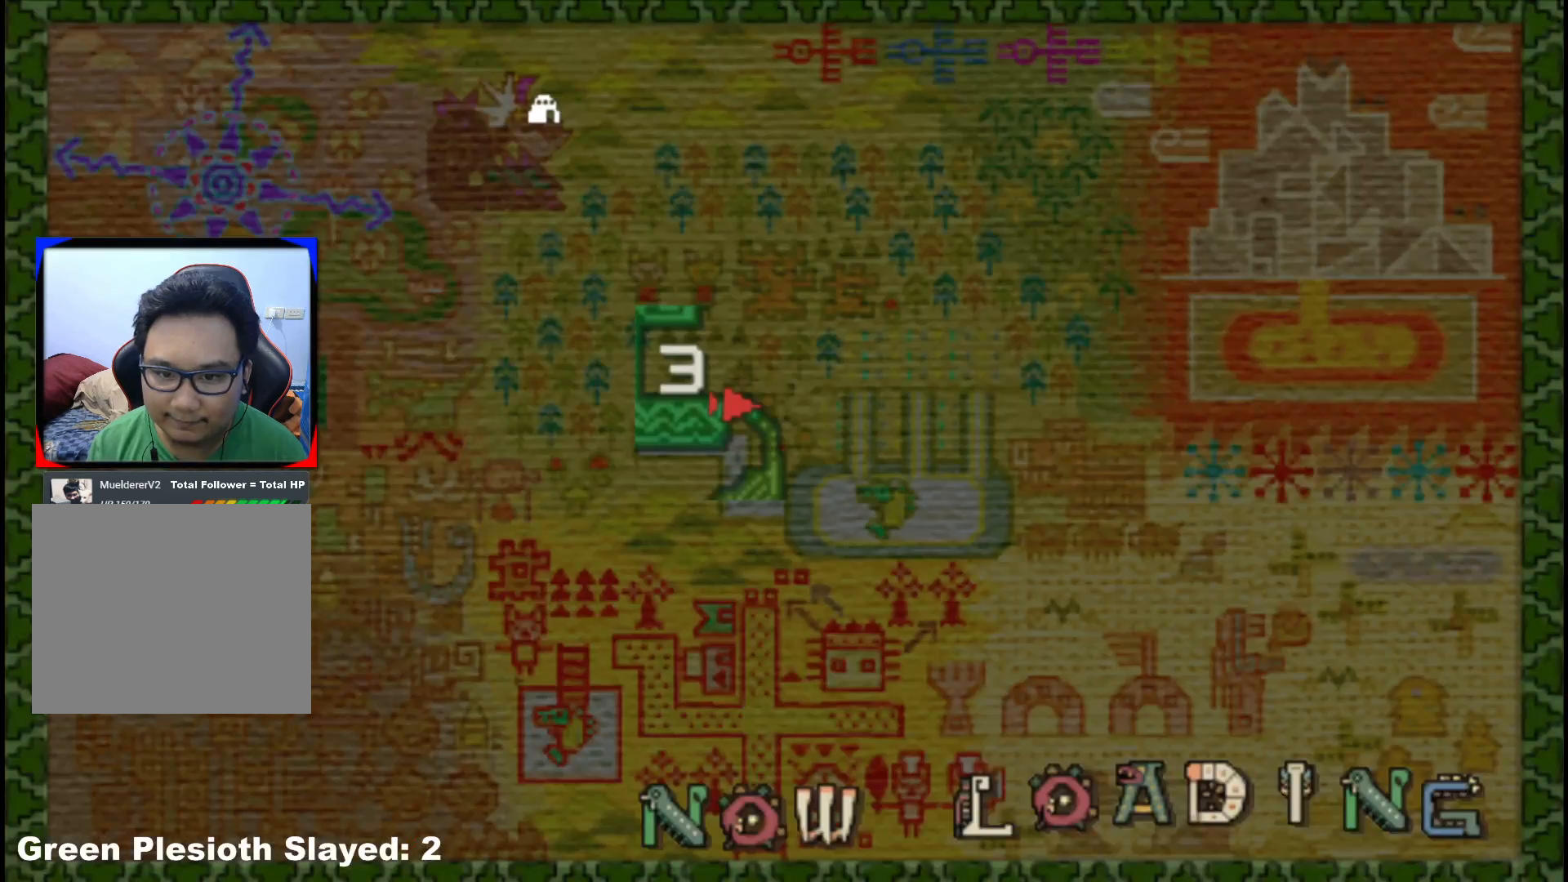
{"buttons": [], "left_stick": "up-left", "right_stick": "center", "events": [[33, "B", "down"], [100, "B", "up"], [183, "B", "down"], [250, "B", "up"]]}
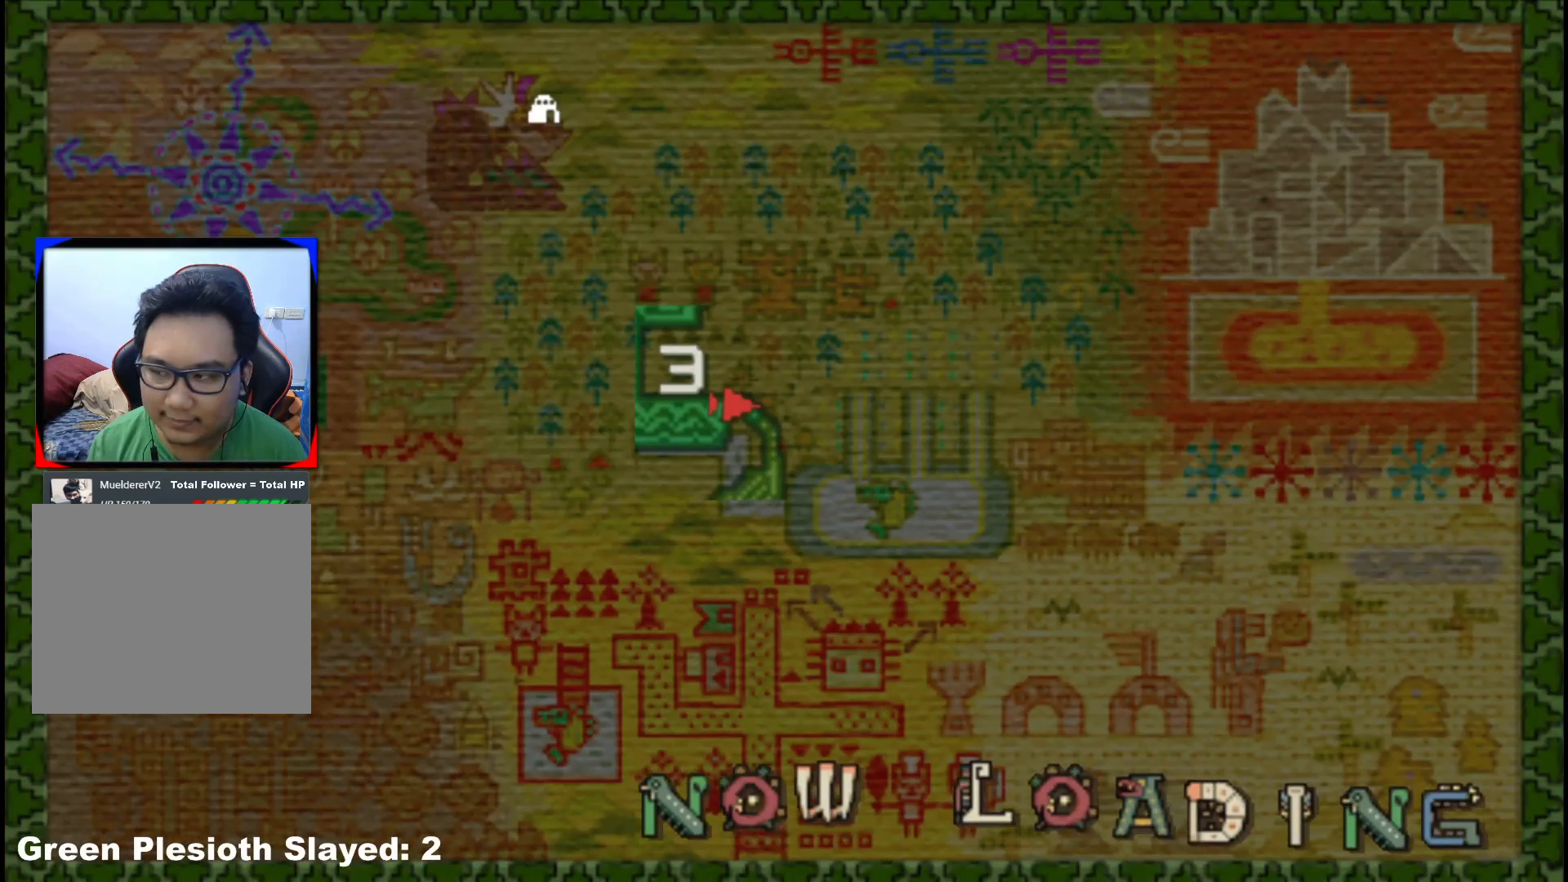
{"buttons": [], "left_stick": "up", "right_stick": "center", "events": [[133, "left_stick", "center"], [500, "left_stick", "up"]]}
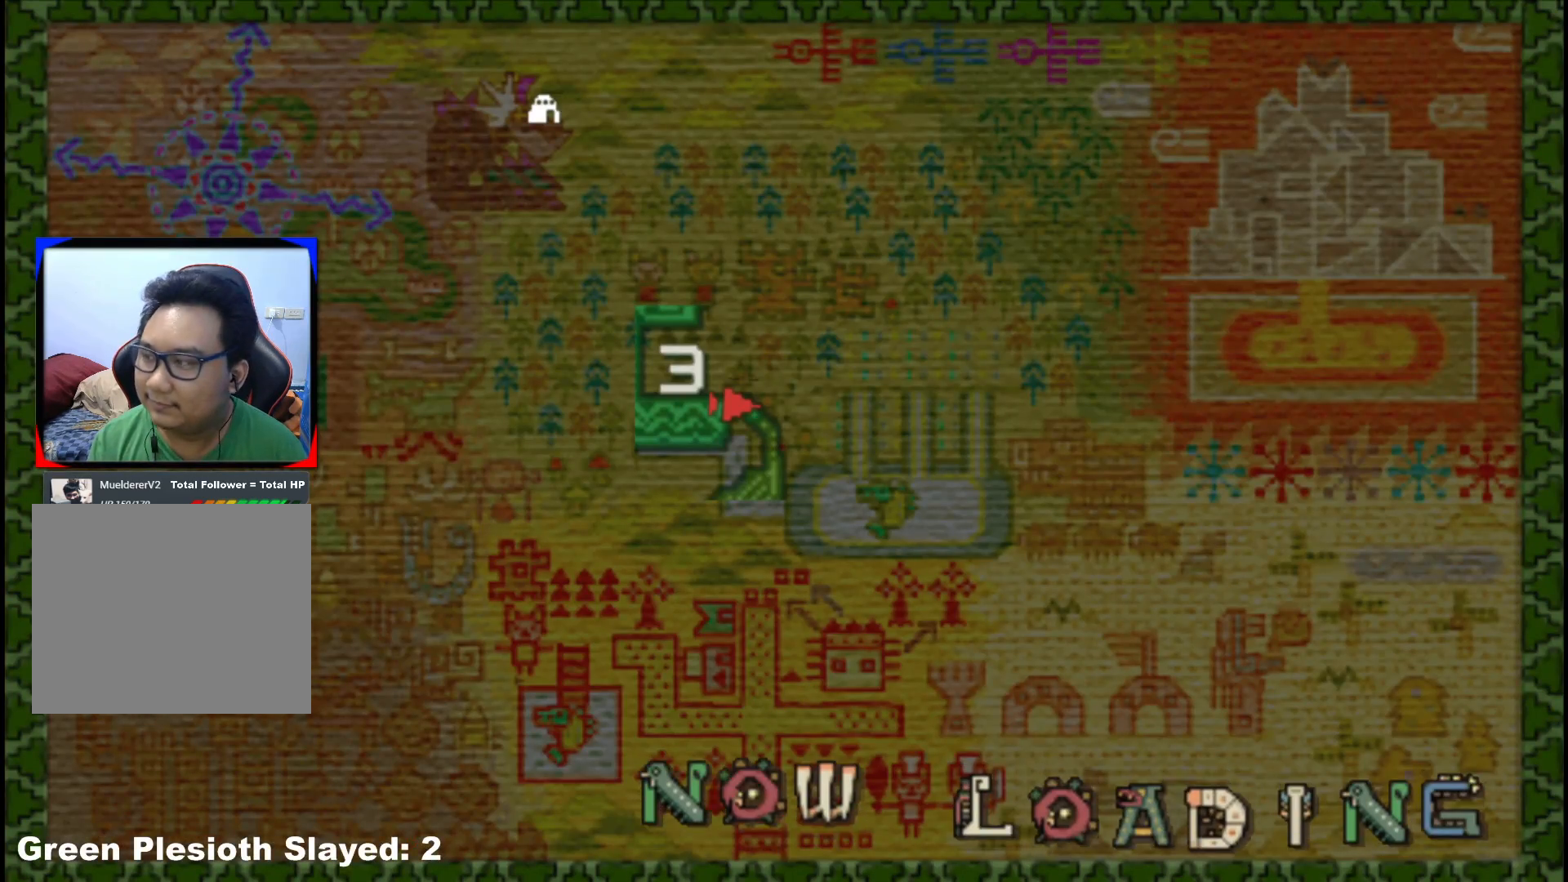
{"buttons": [], "left_stick": "up", "right_stick": "center", "events": []}